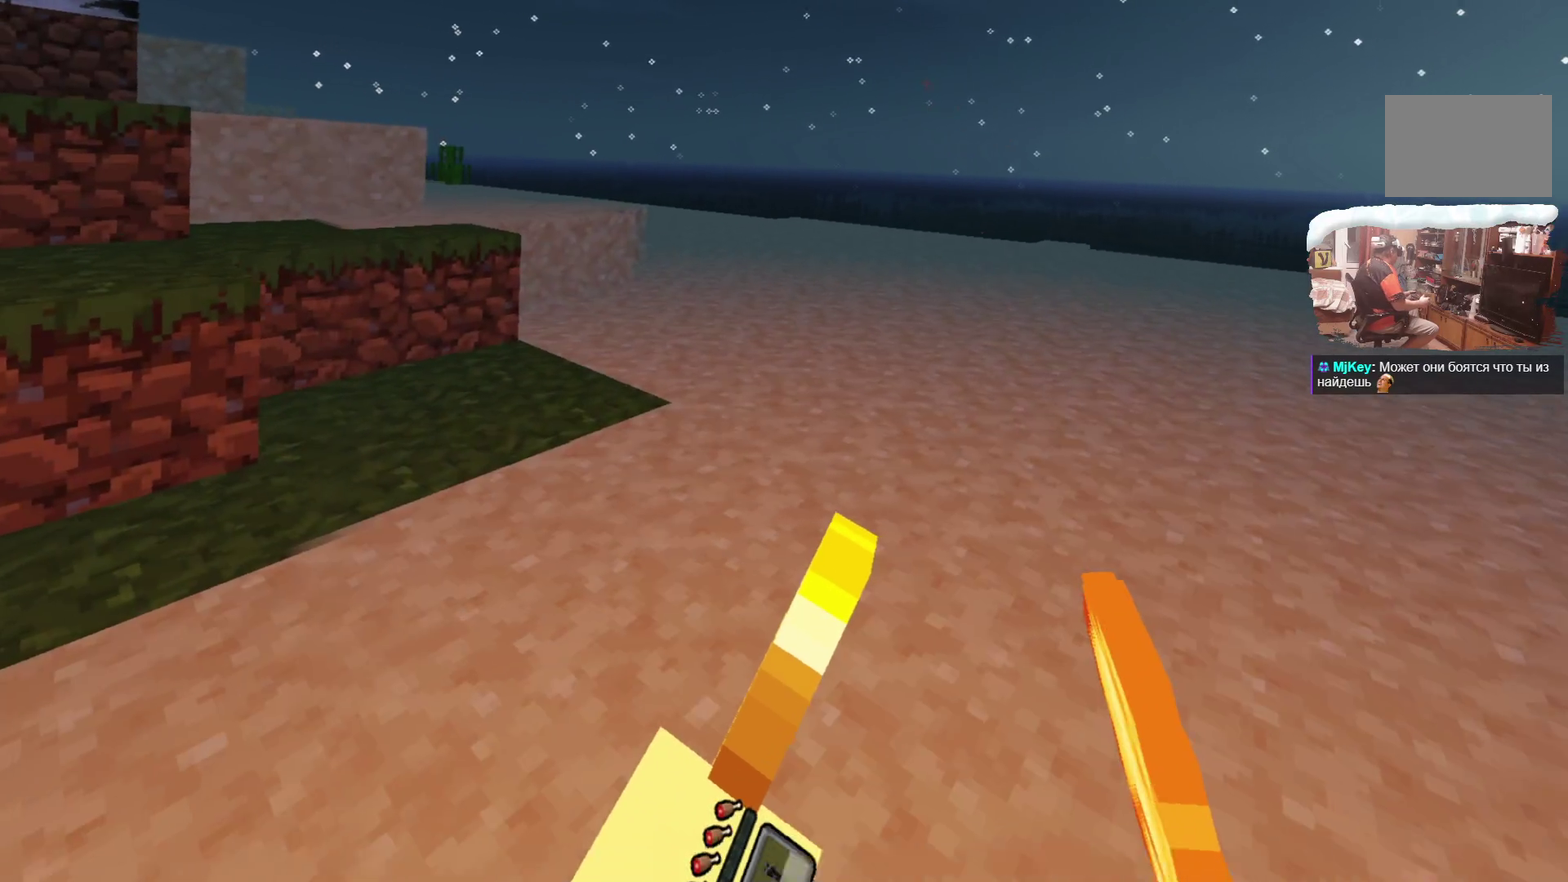
Gameplay with a controller; each line is a JSON object with the inputs held at the frame after it (dt_ms = milliseconds from this image to that frame). "events" lists button and stick changes between this image and that frame as [ms after this image, input, new state], when the widget could be followed in between. Not read: R3.
{"dt_ms": 300, "buttons": [], "left_stick": "up", "right_stick": "center", "events": []}
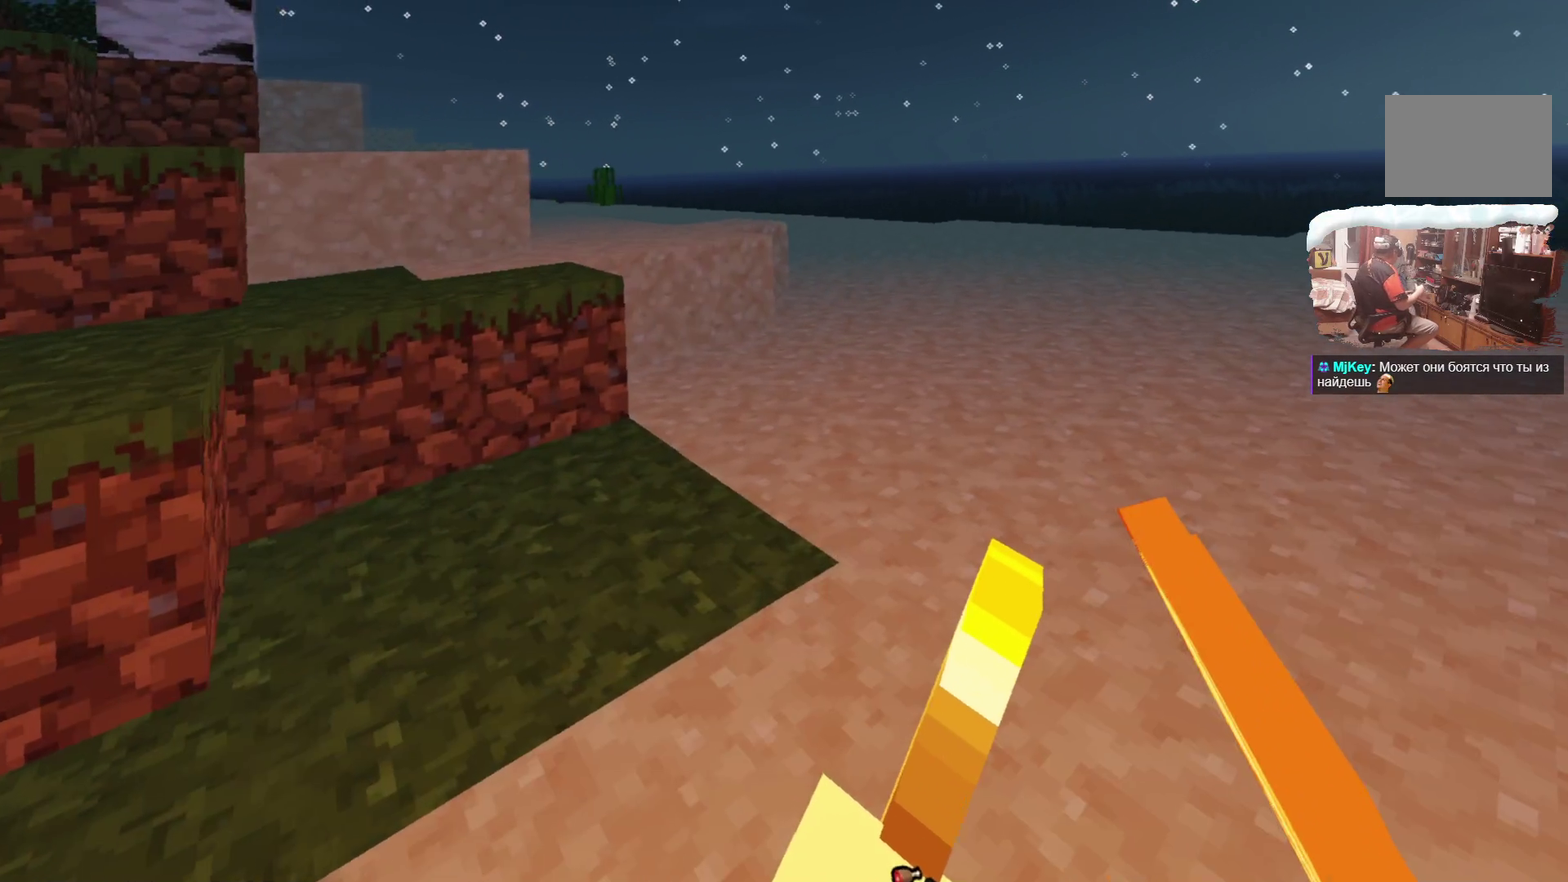
{"dt_ms": 700, "buttons": [], "left_stick": "up-right", "right_stick": "center", "events": [[350, "left_stick", "up-right"]]}
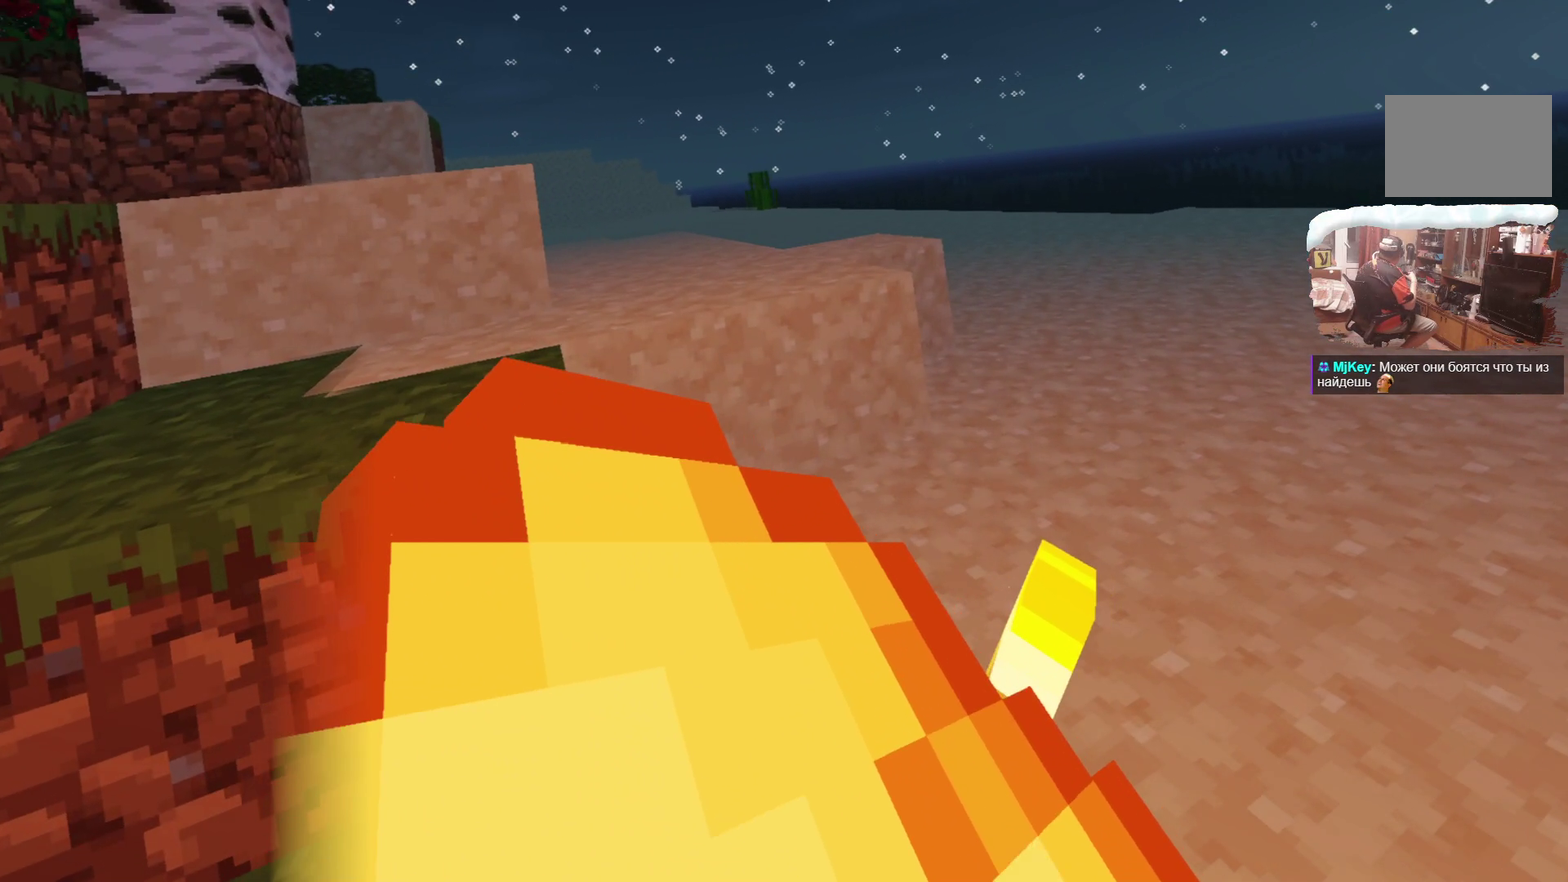
{"dt_ms": 500, "buttons": [], "left_stick": "up-right", "right_stick": "center", "events": []}
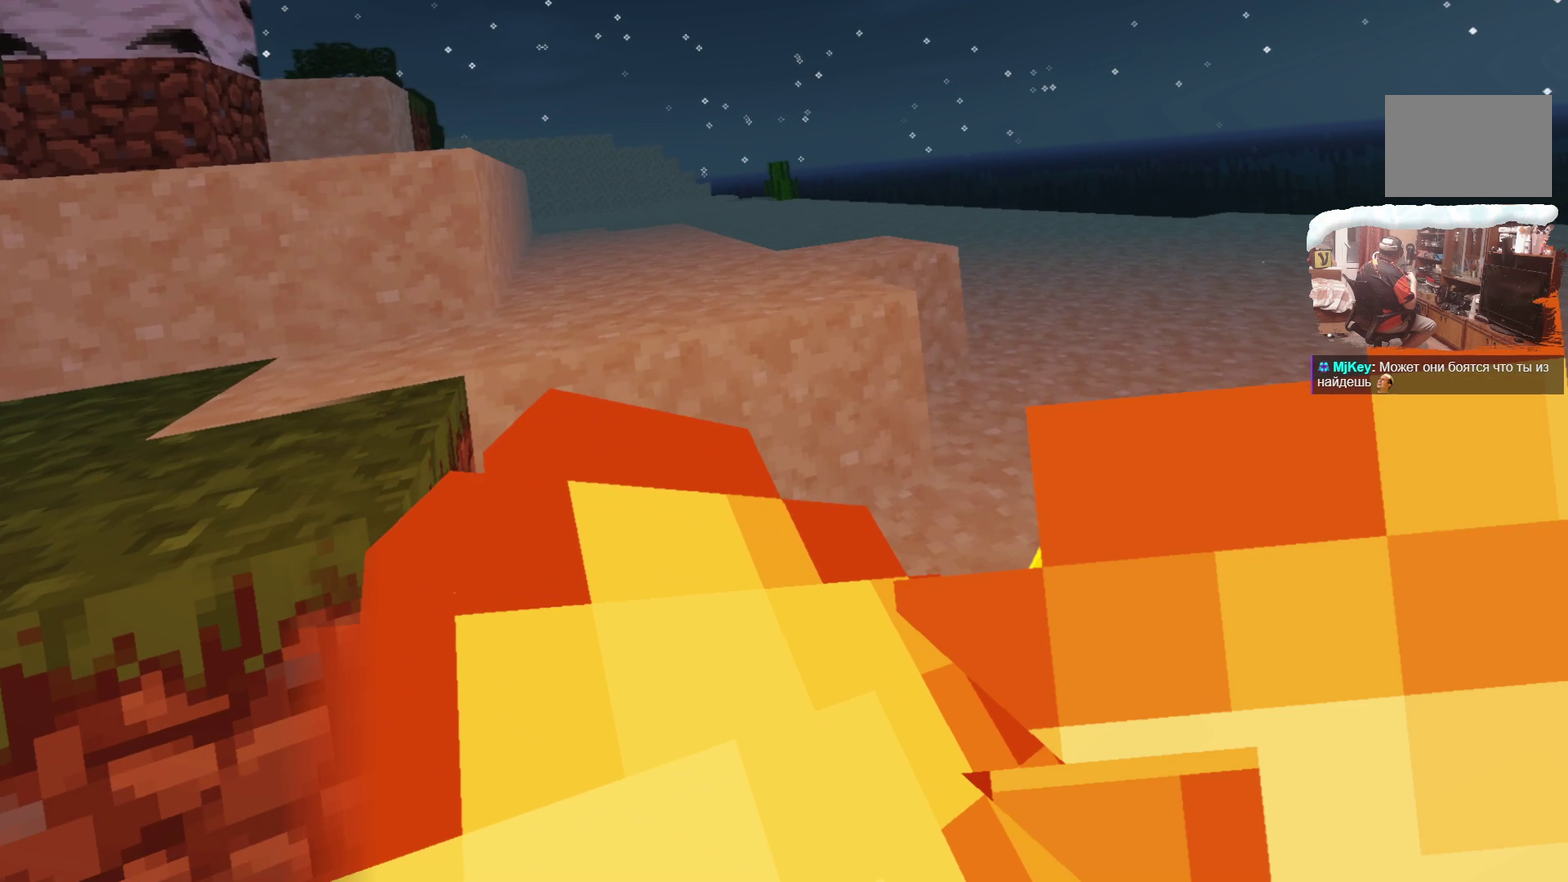
{"dt_ms": 500, "buttons": [], "left_stick": "up", "right_stick": "center", "events": [[483, "left_stick", "up"]]}
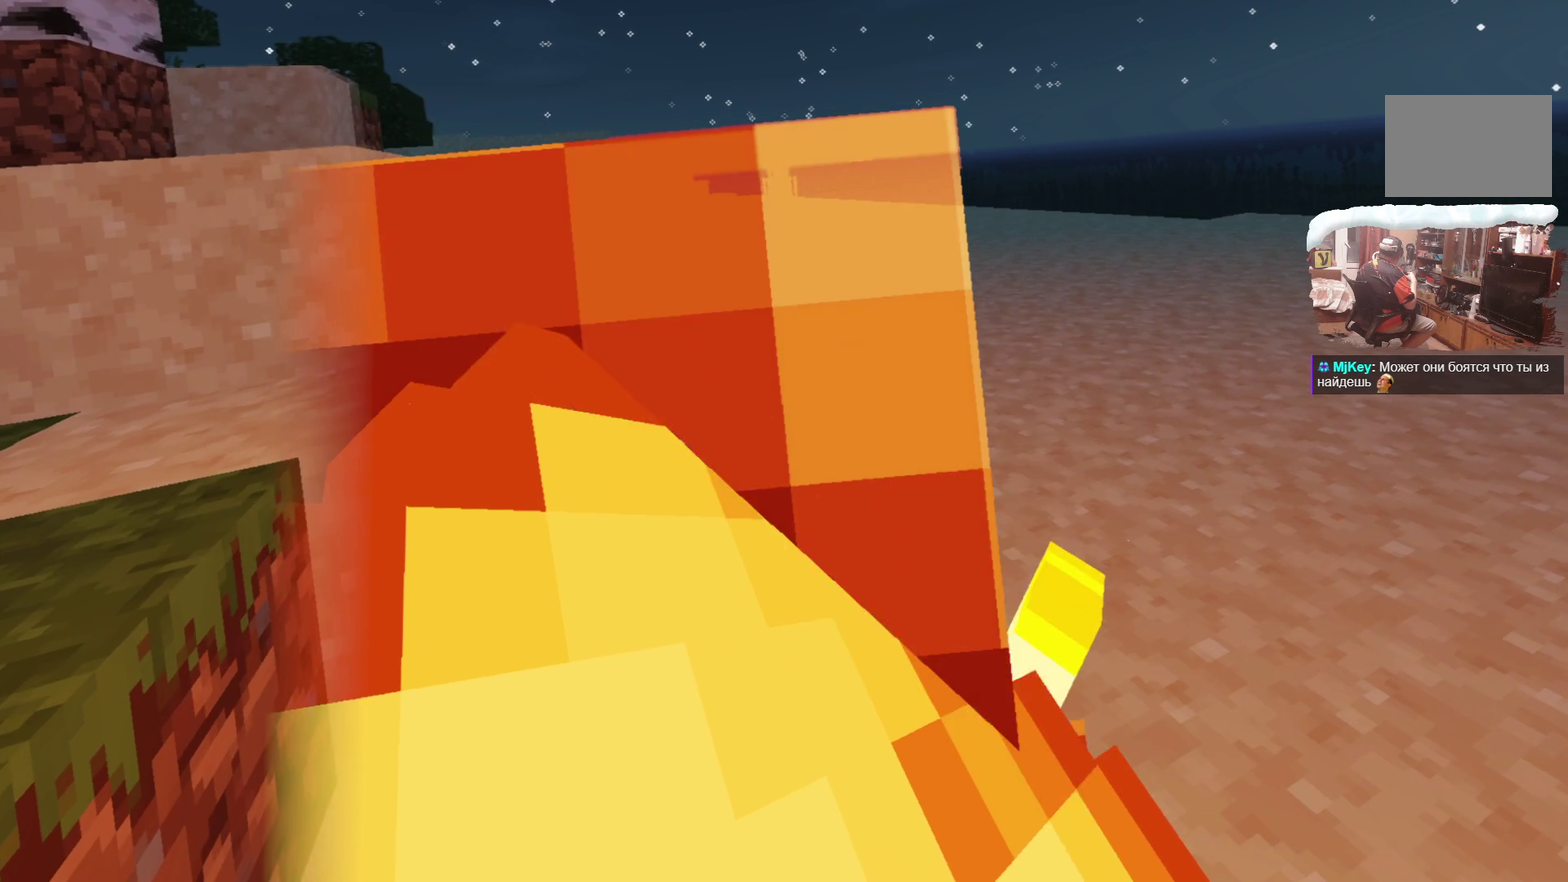
{"dt_ms": 300, "buttons": [], "left_stick": "up", "right_stick": "center", "events": []}
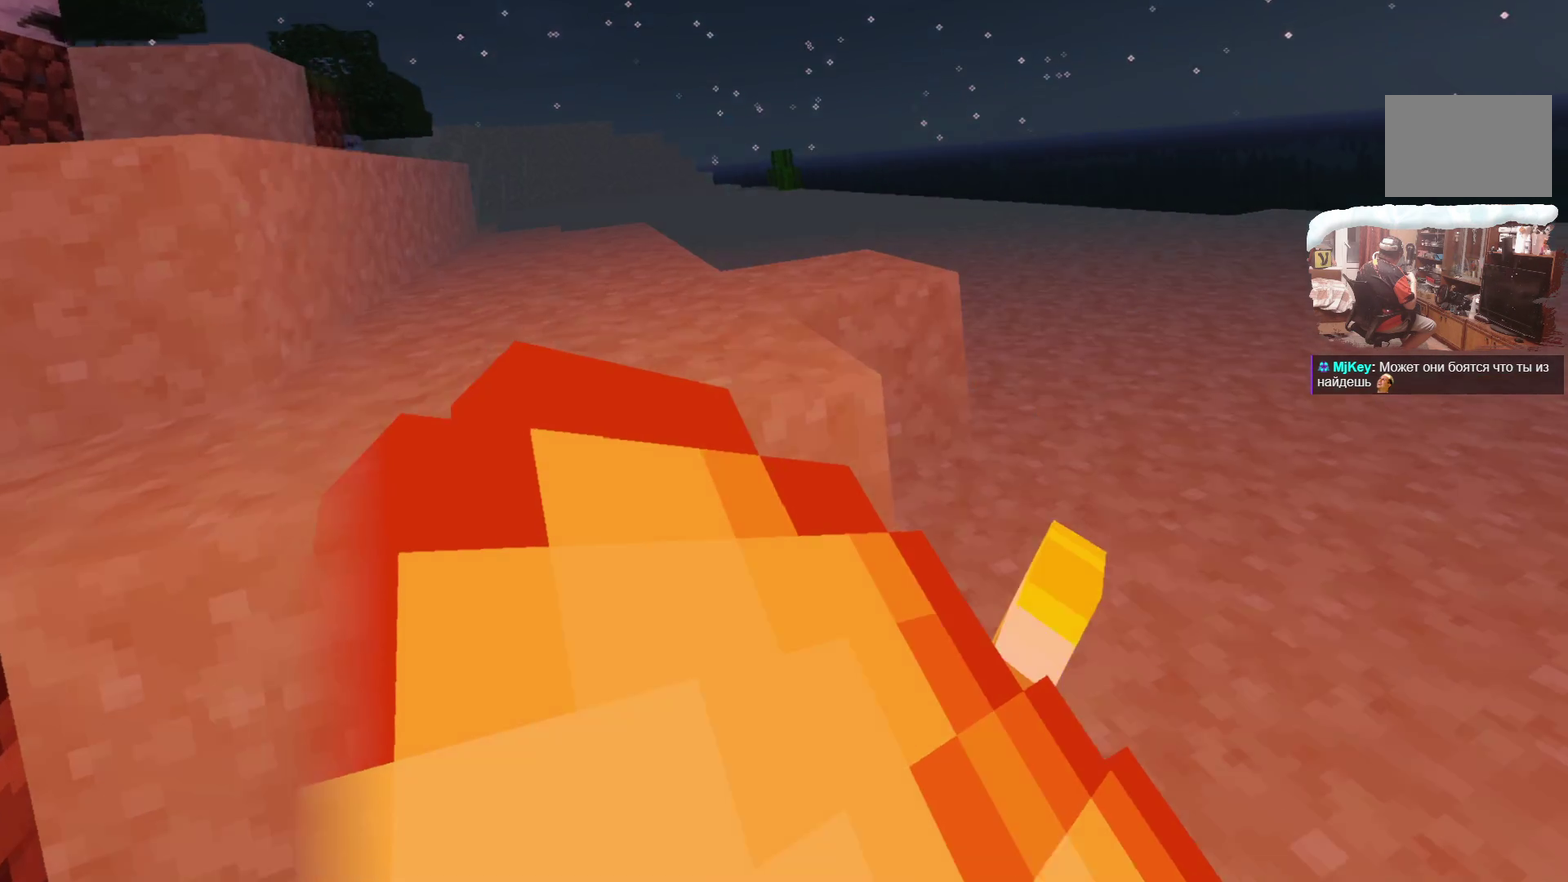
{"dt_ms": 900, "buttons": [], "left_stick": "up", "right_stick": "center", "events": []}
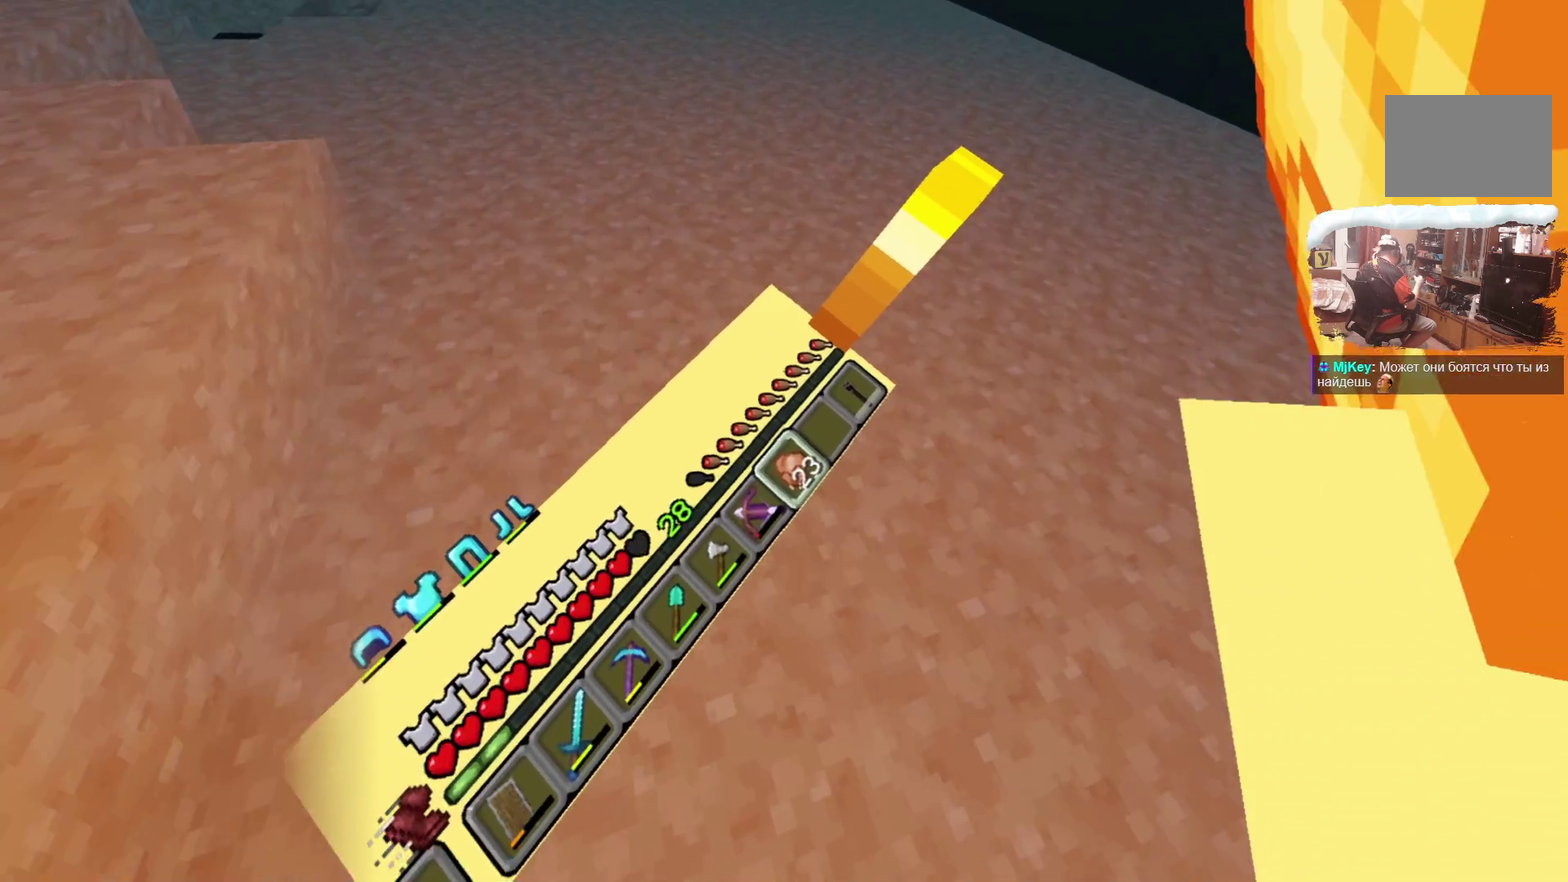
{"dt_ms": 300, "buttons": [], "left_stick": "up", "right_stick": "center", "events": []}
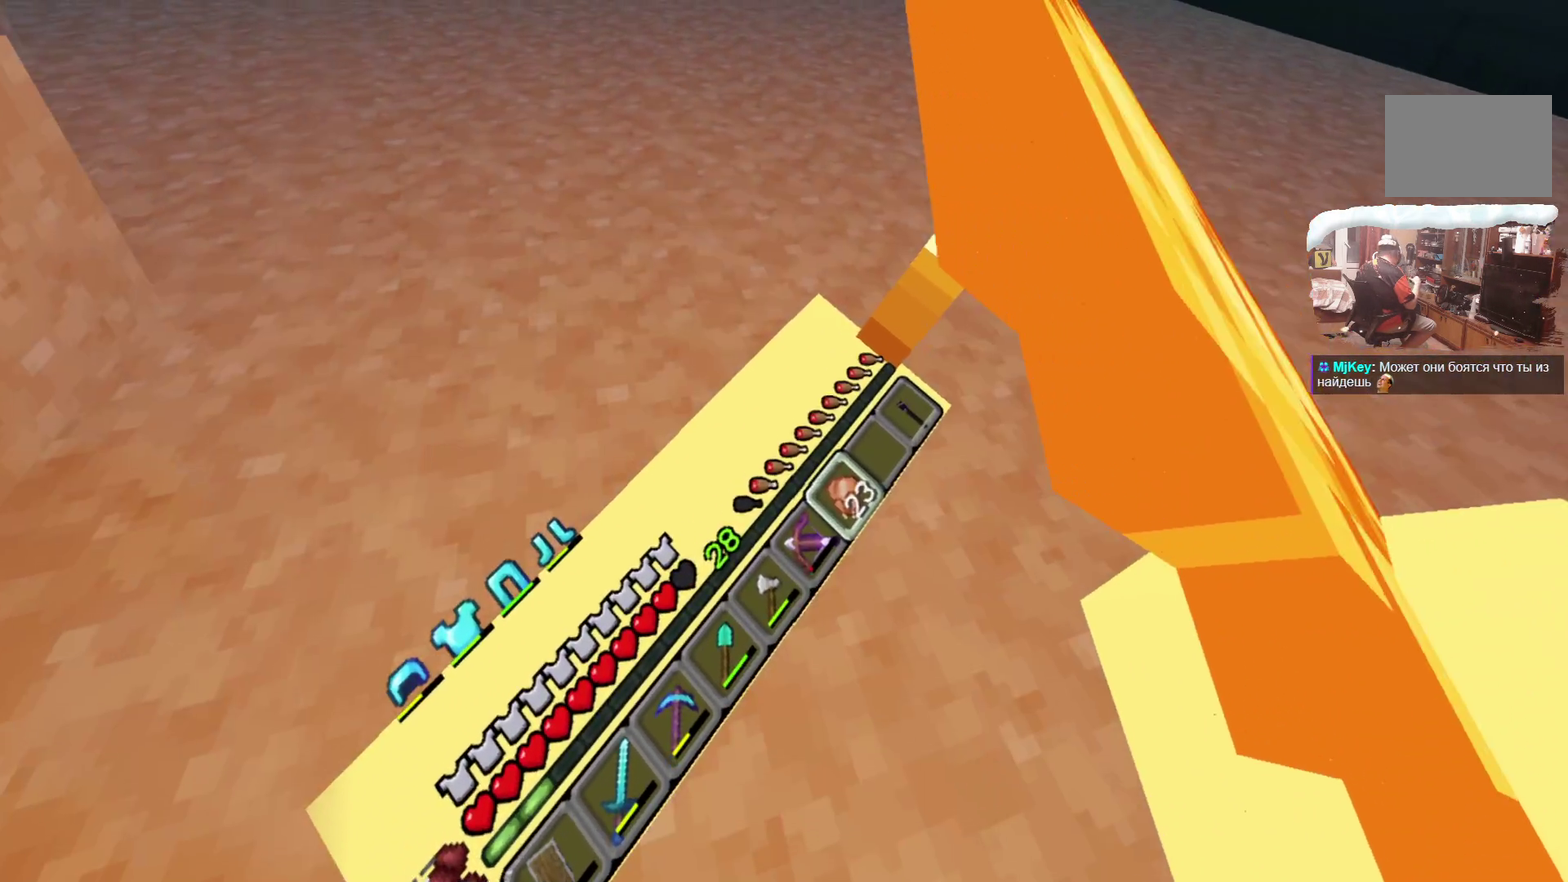
{"dt_ms": 500, "buttons": [], "left_stick": "up-left", "right_stick": "center", "events": [[416, "left_stick", "up-left"]]}
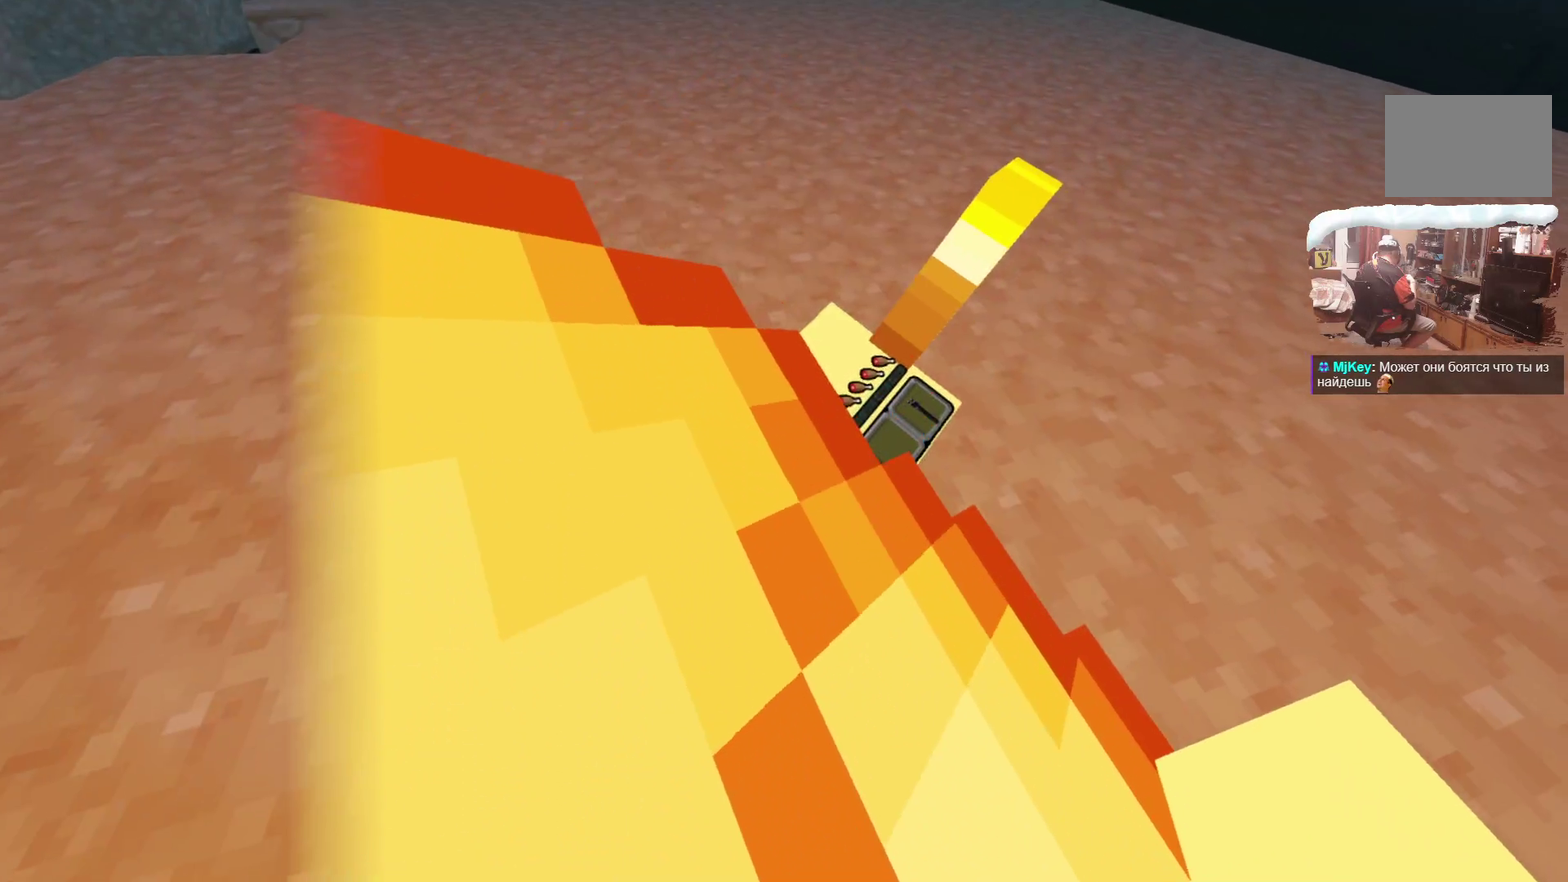
{"dt_ms": 700, "buttons": [], "left_stick": "up-left", "right_stick": "center", "events": []}
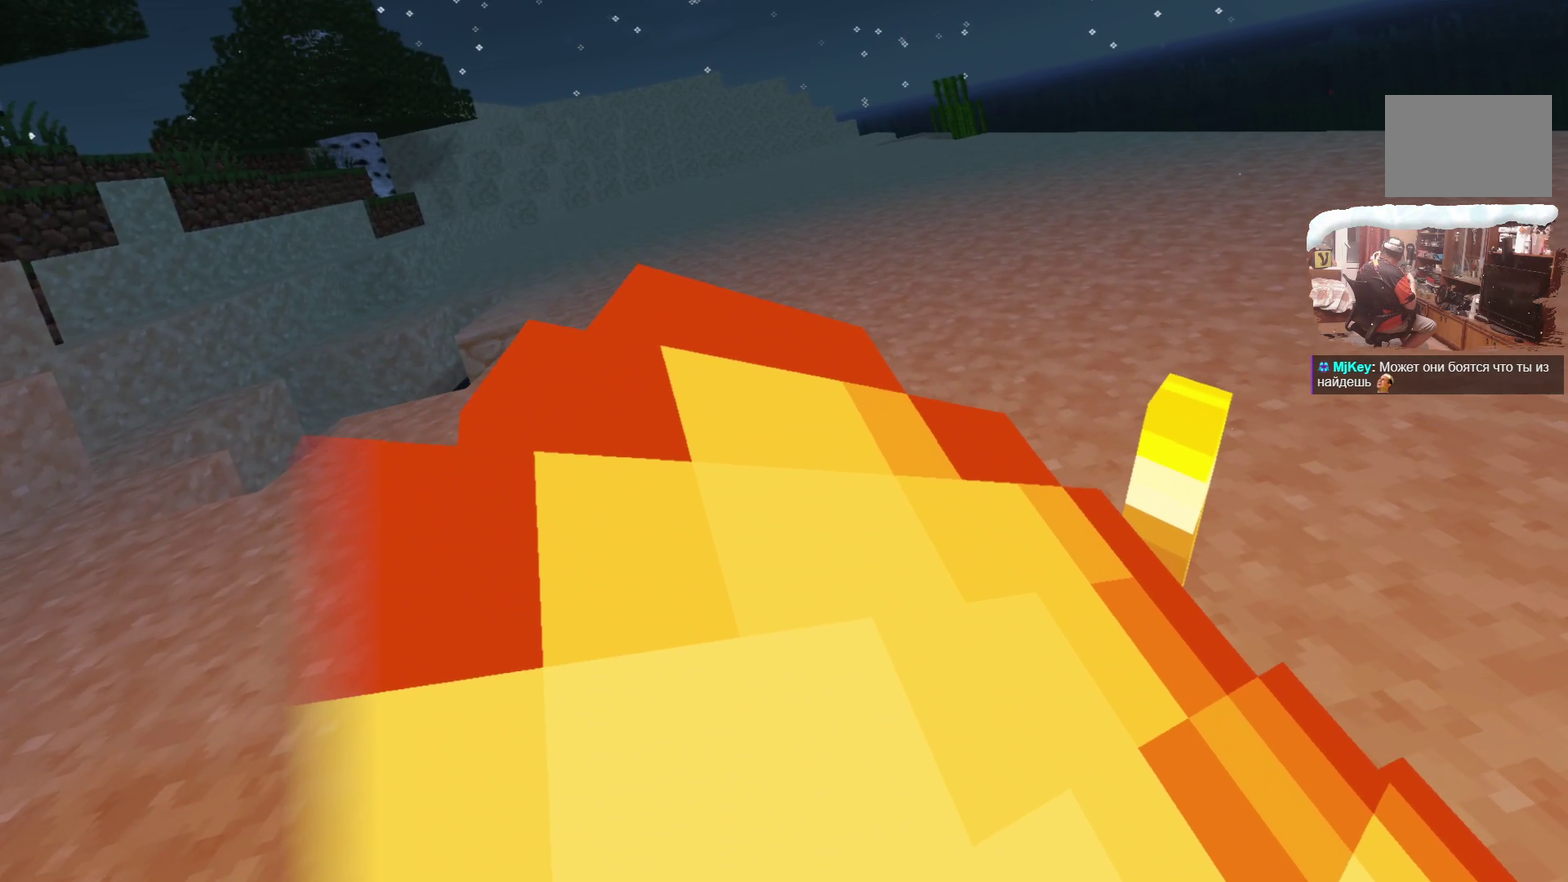
{"dt_ms": 300, "buttons": [], "left_stick": "up", "right_stick": "center", "events": [[16, "left_stick", "up"]]}
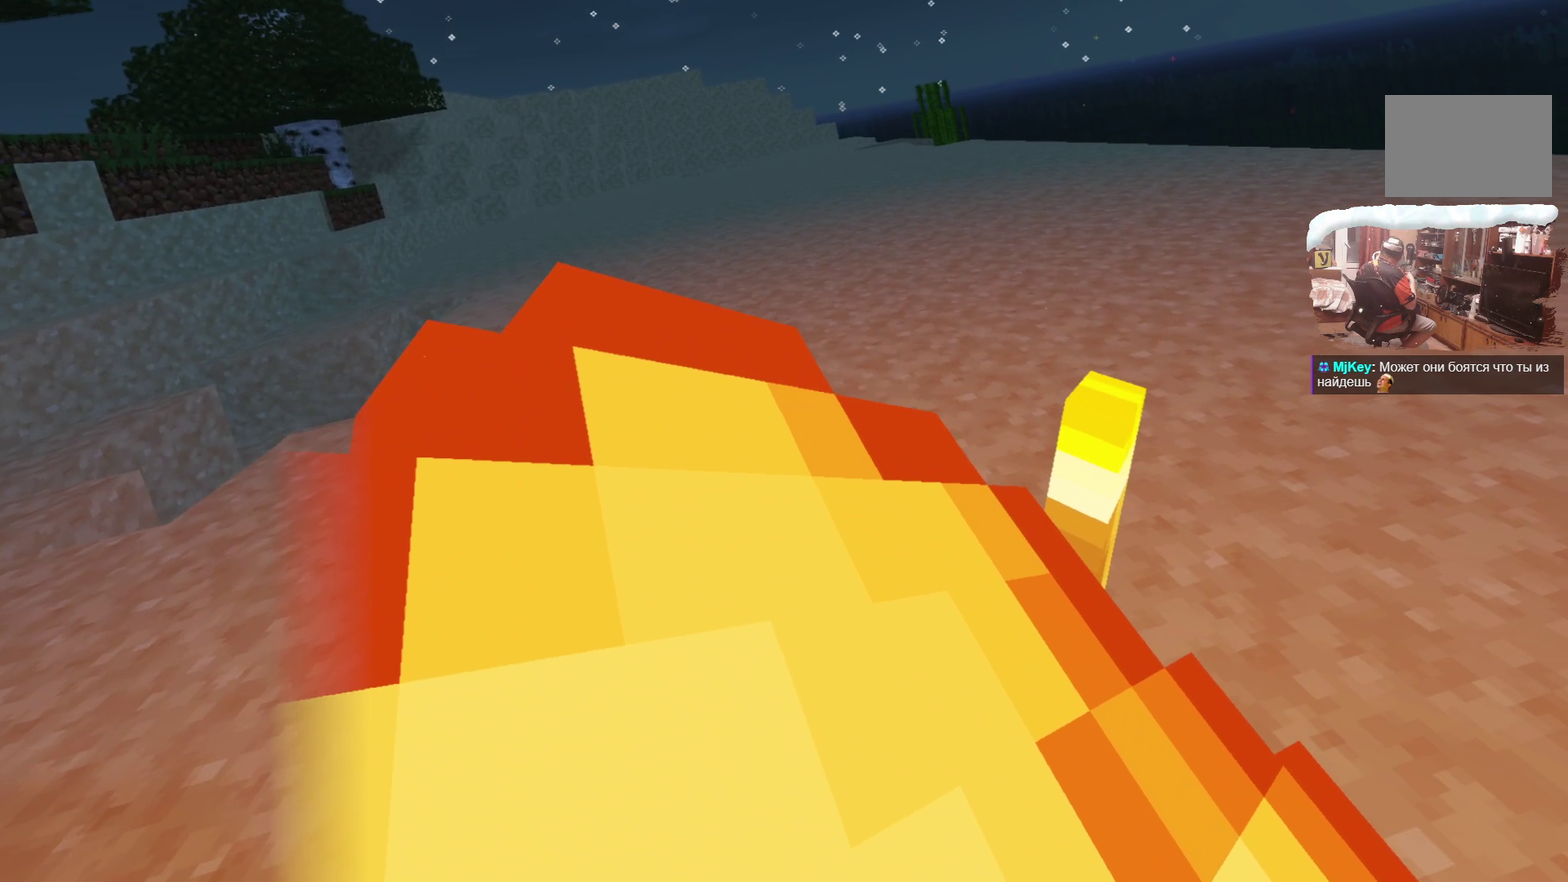
{"dt_ms": 400, "buttons": [], "left_stick": "up", "right_stick": "center", "events": []}
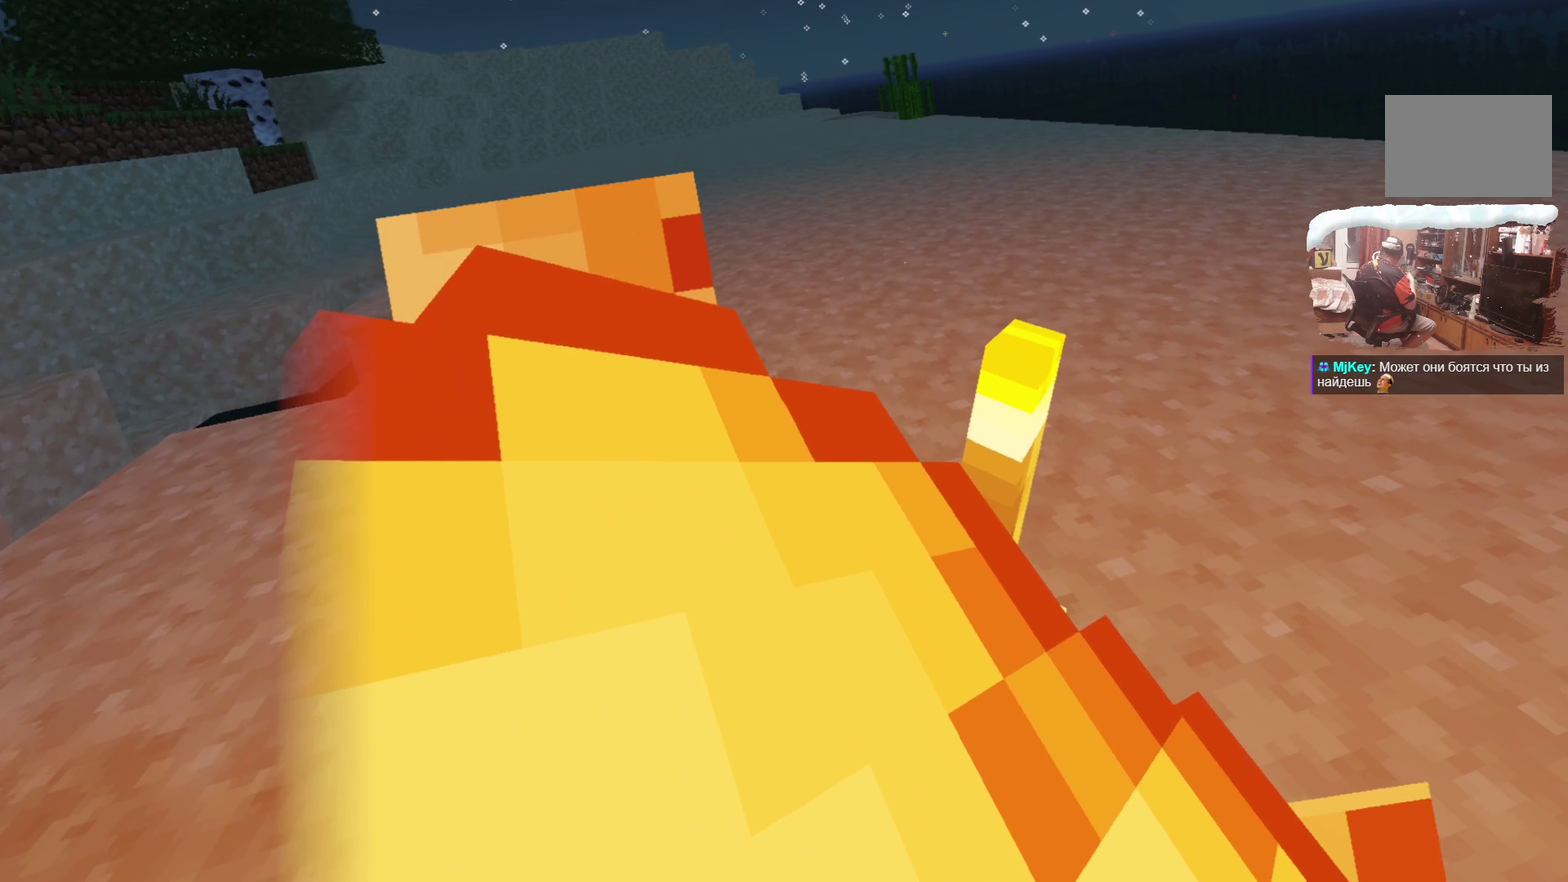
{"dt_ms": 600, "buttons": [], "left_stick": "up", "right_stick": "center", "events": []}
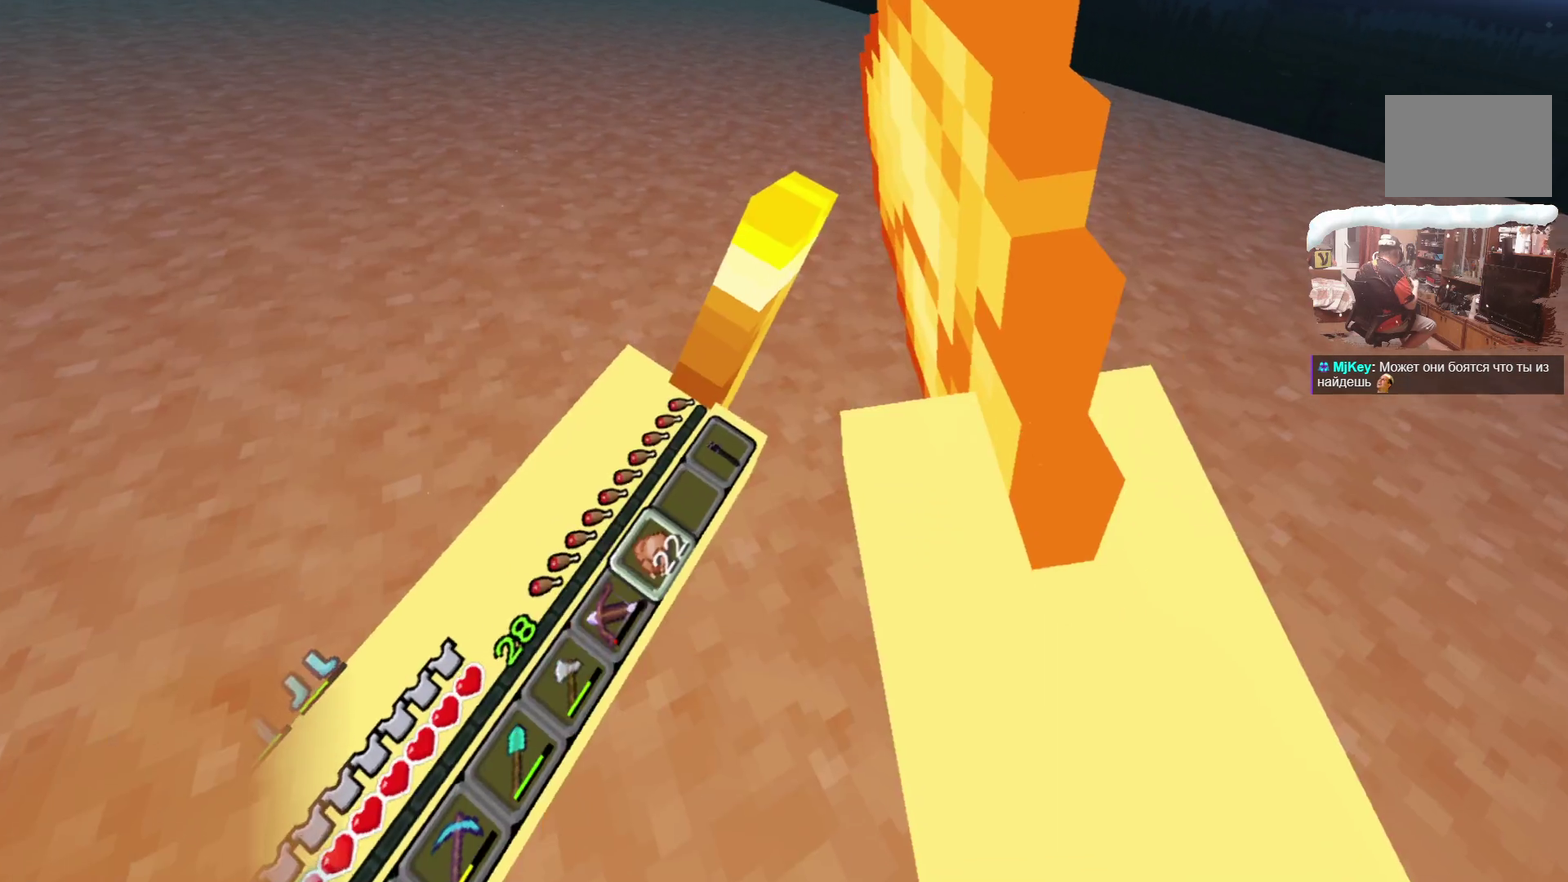
{"dt_ms": 500, "buttons": [], "left_stick": "up", "right_stick": "center", "events": []}
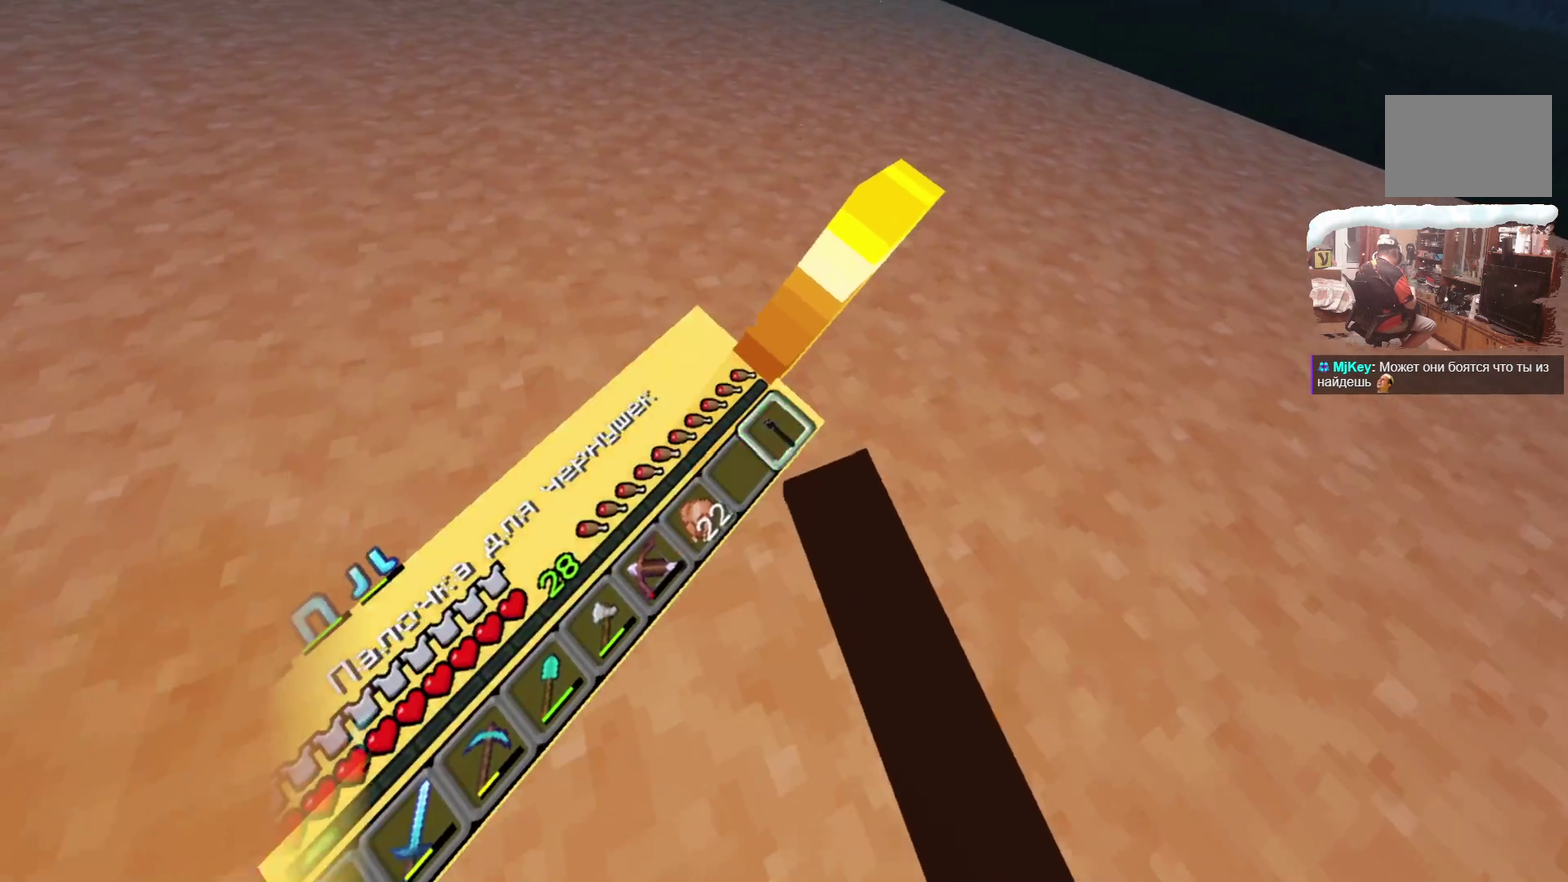
{"dt_ms": 500, "buttons": [], "left_stick": "up", "right_stick": "center", "events": []}
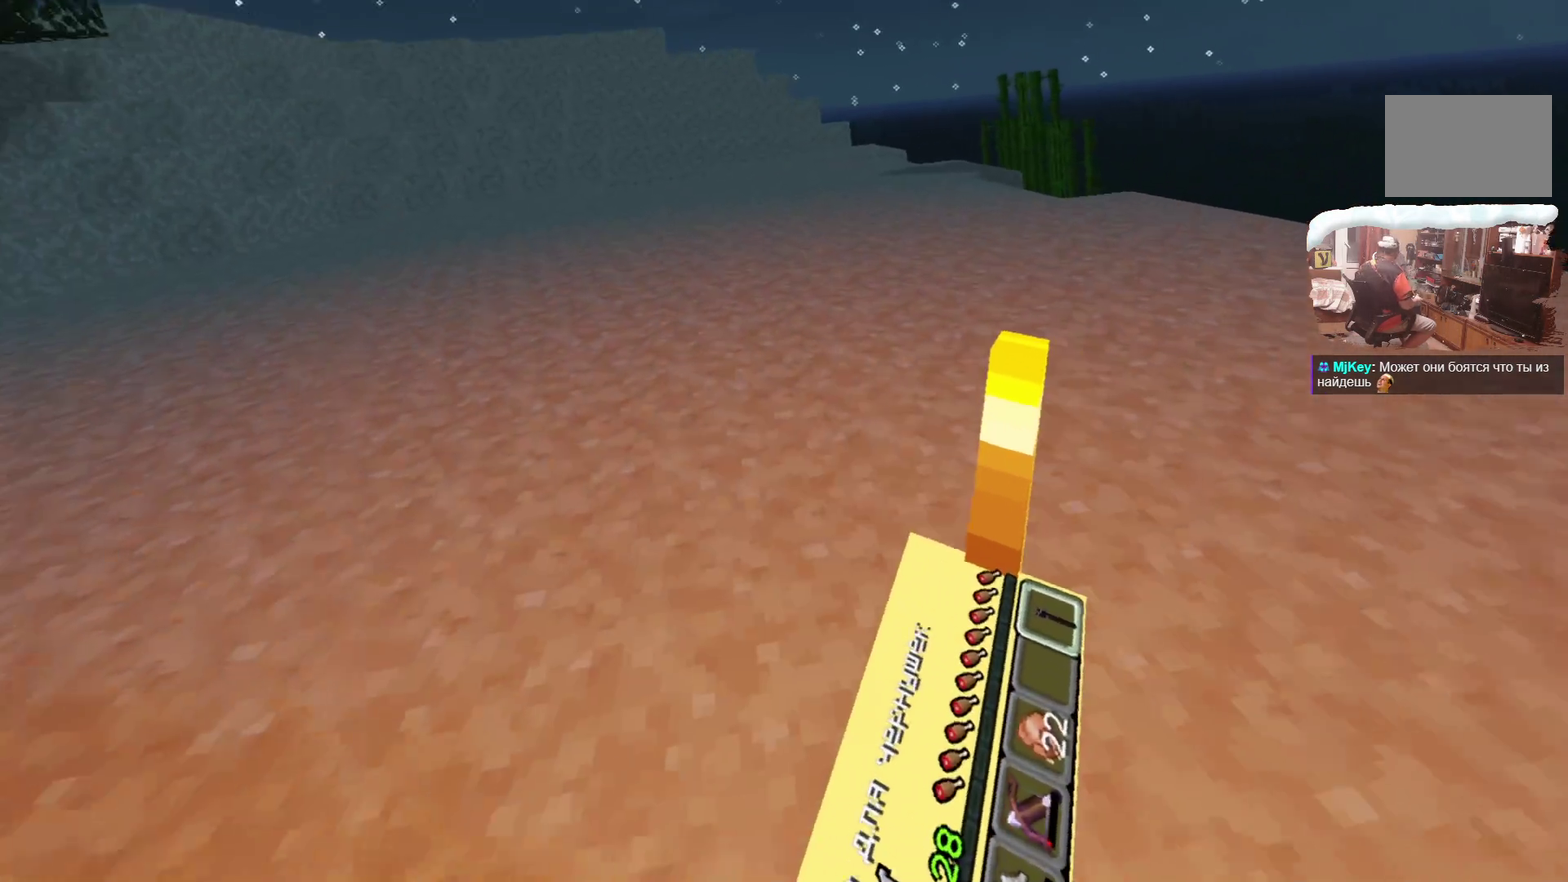
{"dt_ms": 600, "buttons": ["L2"], "left_stick": "up", "right_stick": "center", "events": [[600, "L2", "down"]]}
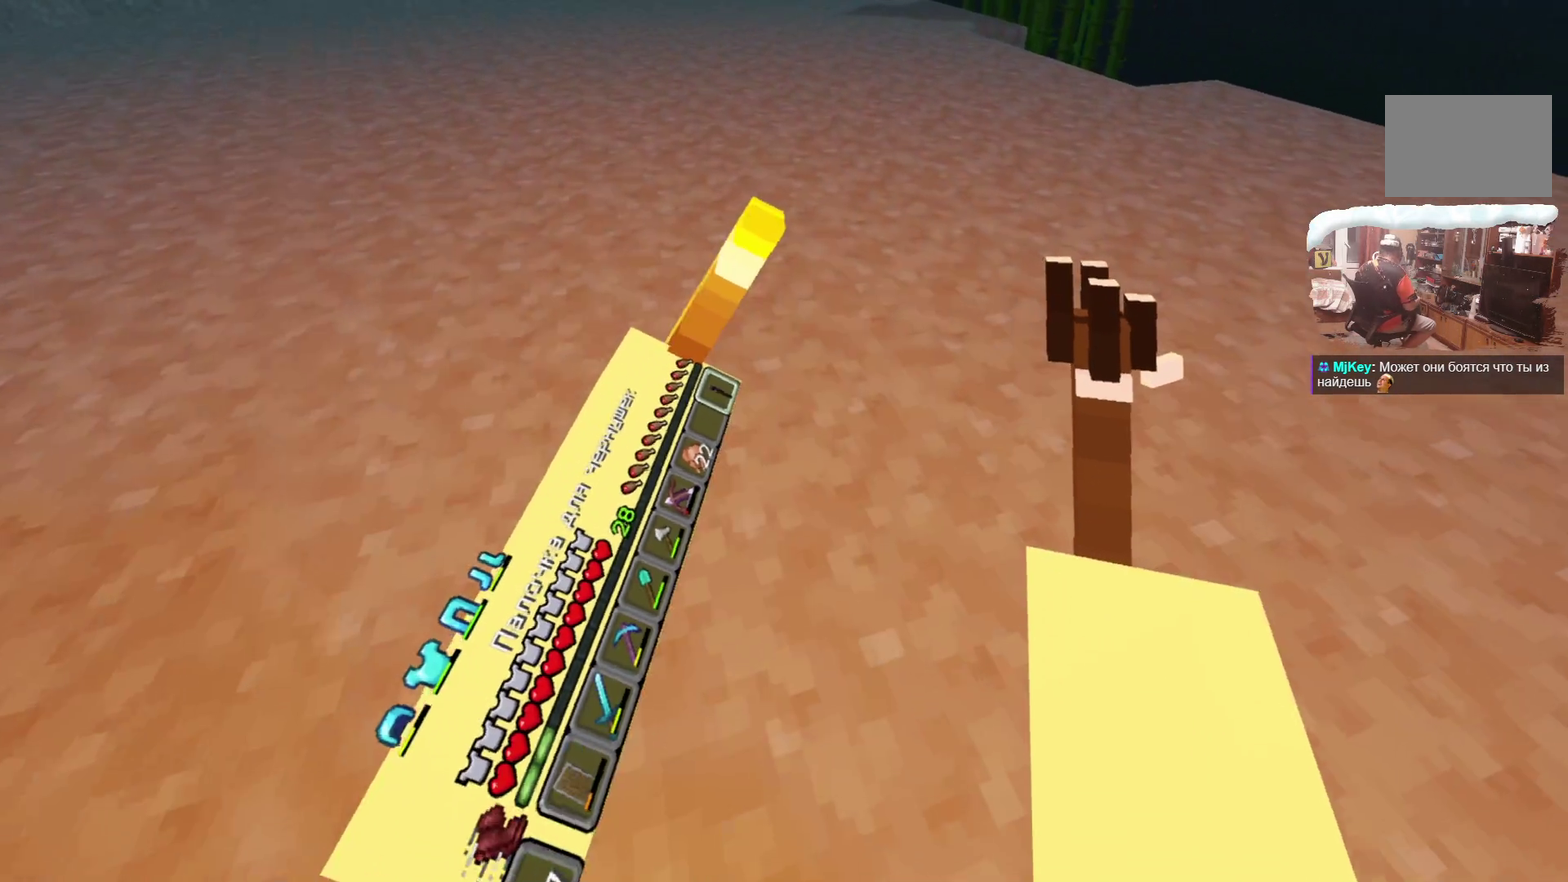
{"dt_ms": 400, "buttons": ["L2"], "left_stick": "up", "right_stick": "center", "events": [[150, "A", "down"], [316, "A", "up"]]}
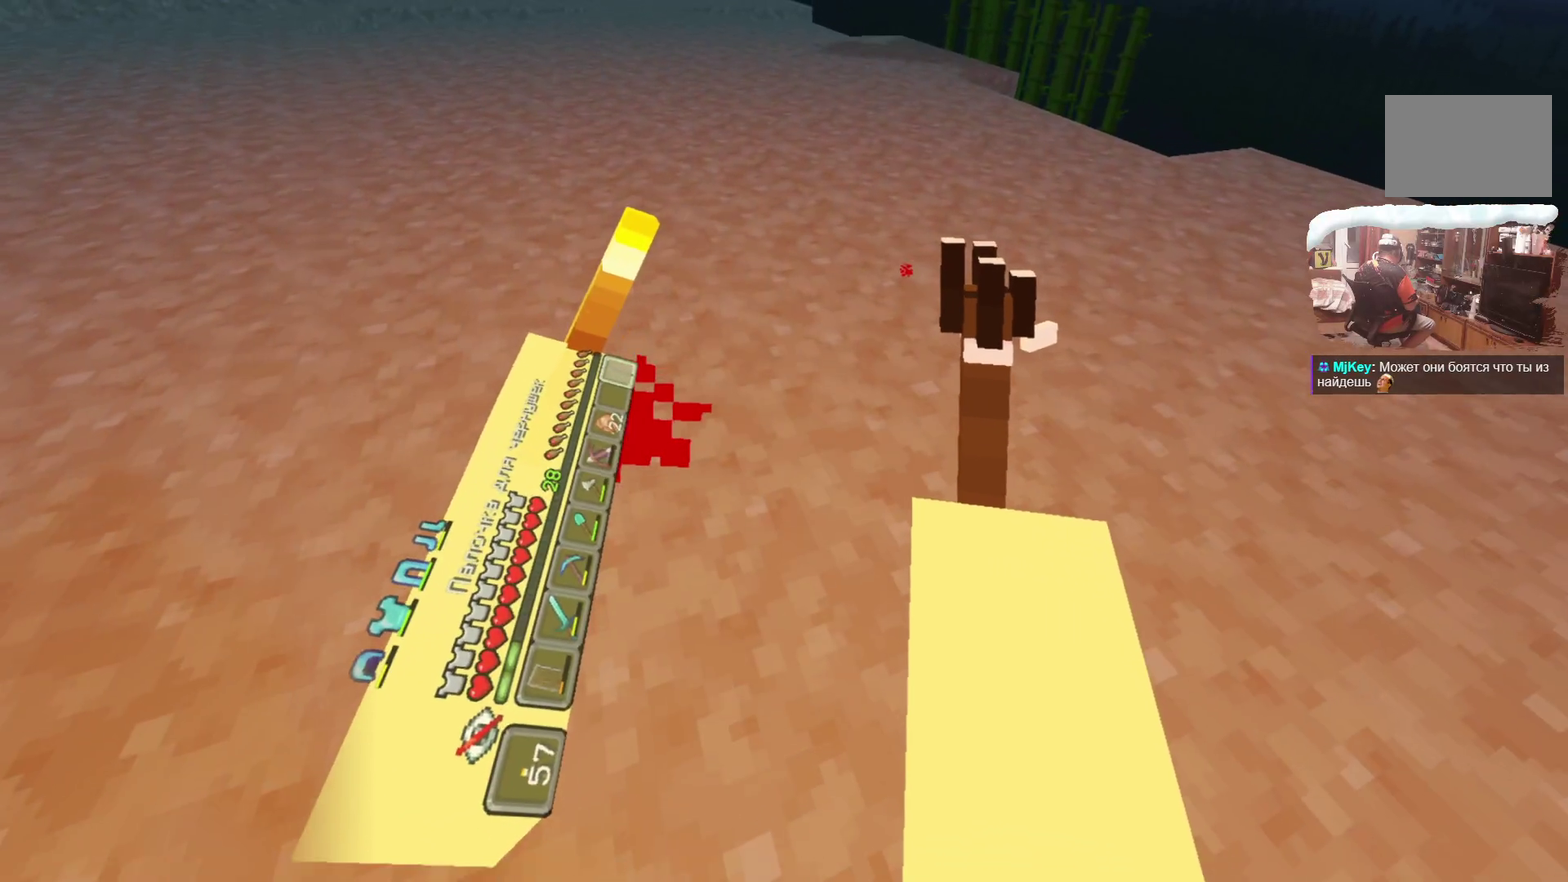
{"dt_ms": 500, "buttons": [], "left_stick": "up", "right_stick": "center", "events": [[266, "L2", "up"]]}
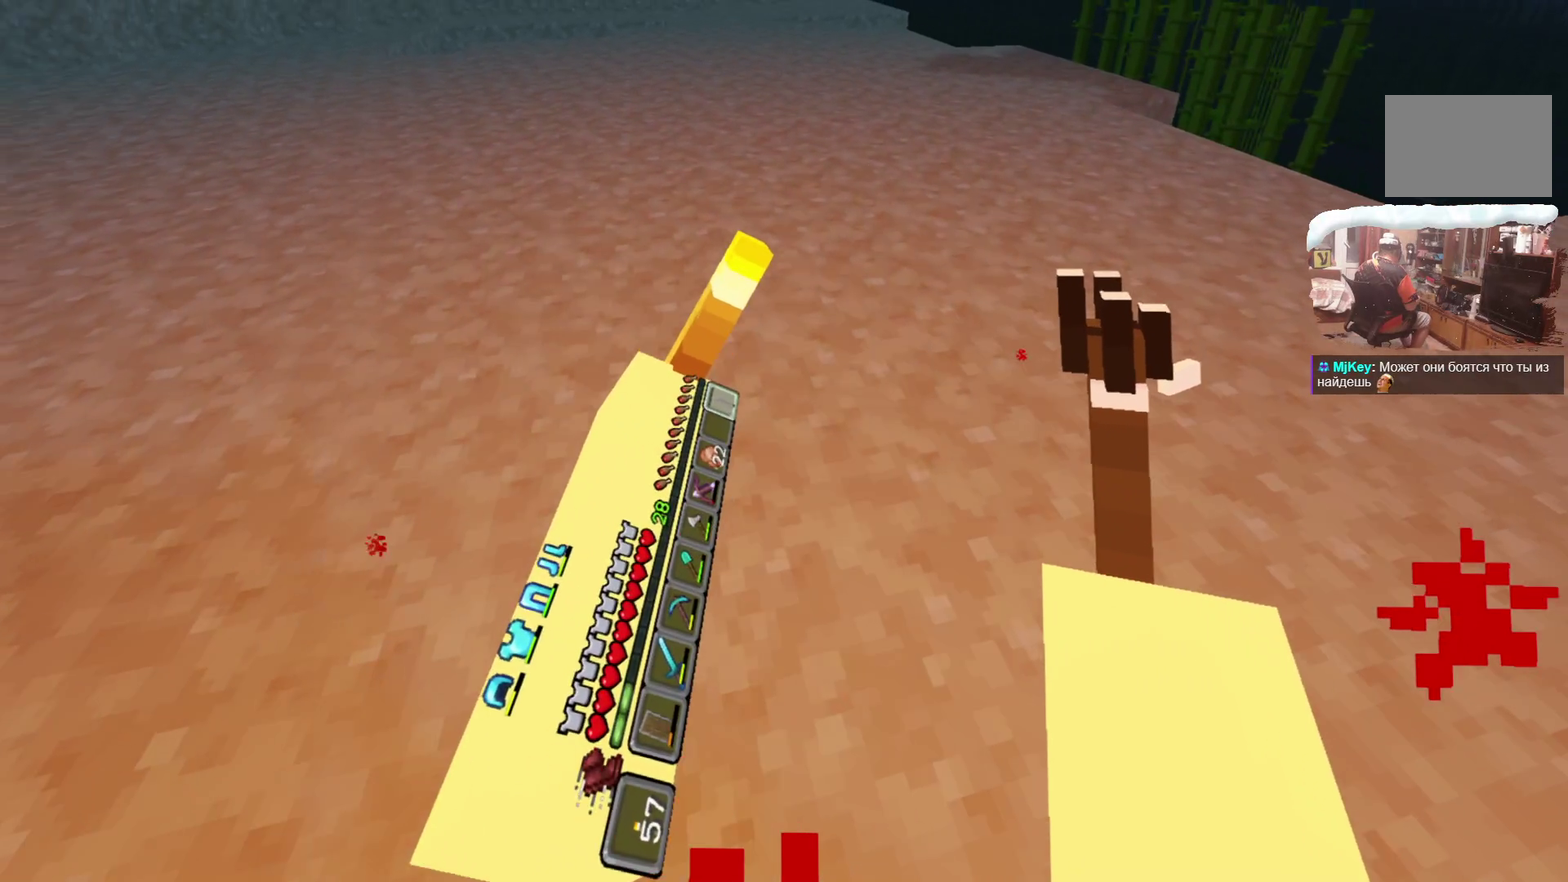
{"dt_ms": 700, "buttons": [], "left_stick": "up", "right_stick": "center", "events": []}
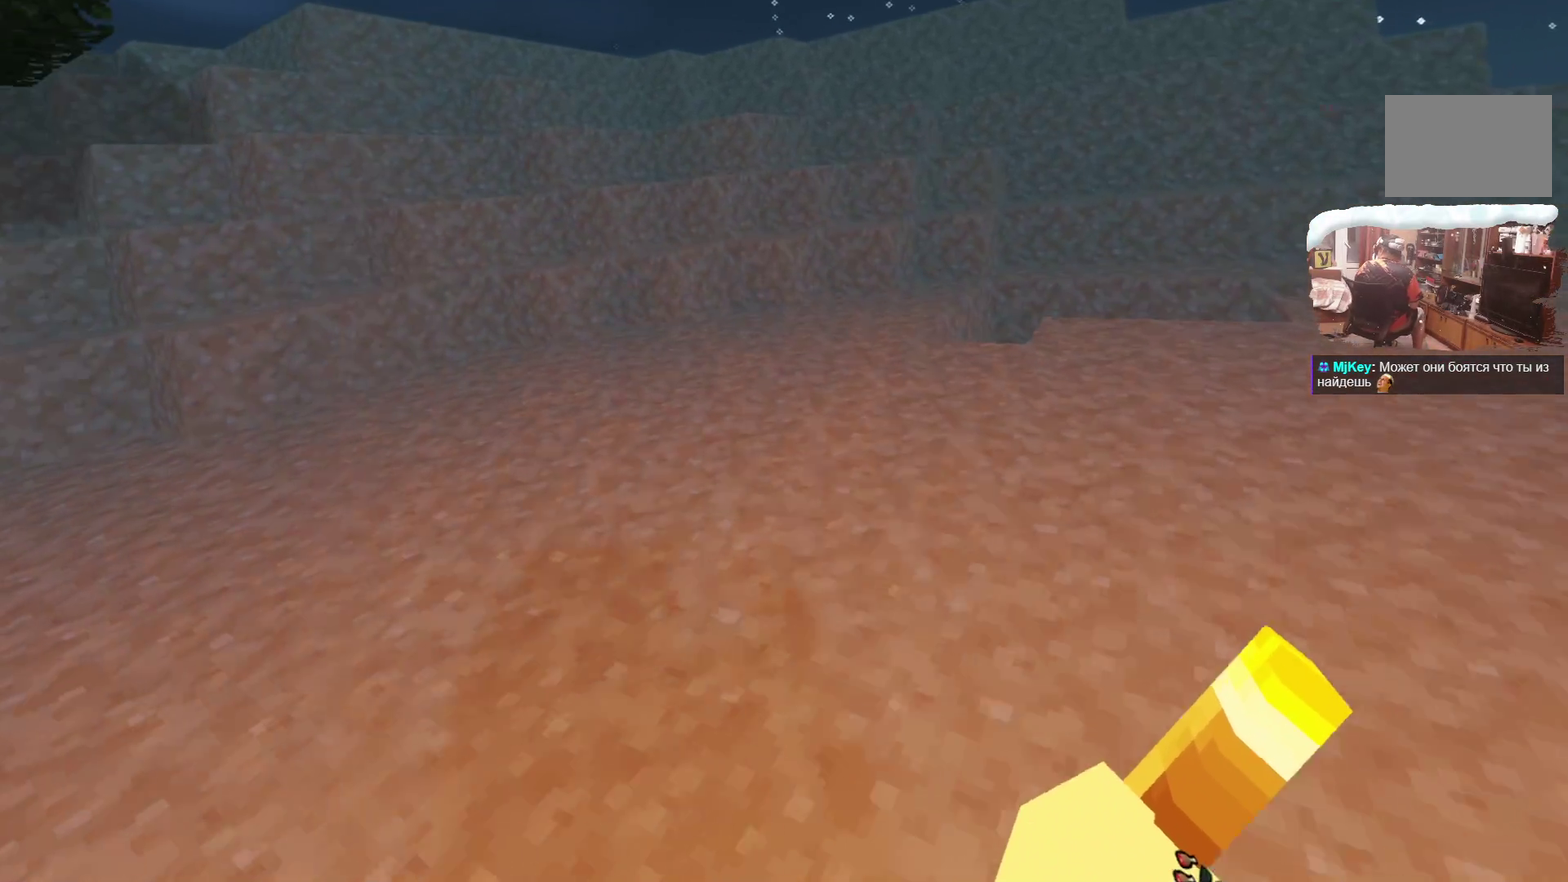
{"dt_ms": 300, "buttons": [], "left_stick": "up", "right_stick": "center", "events": []}
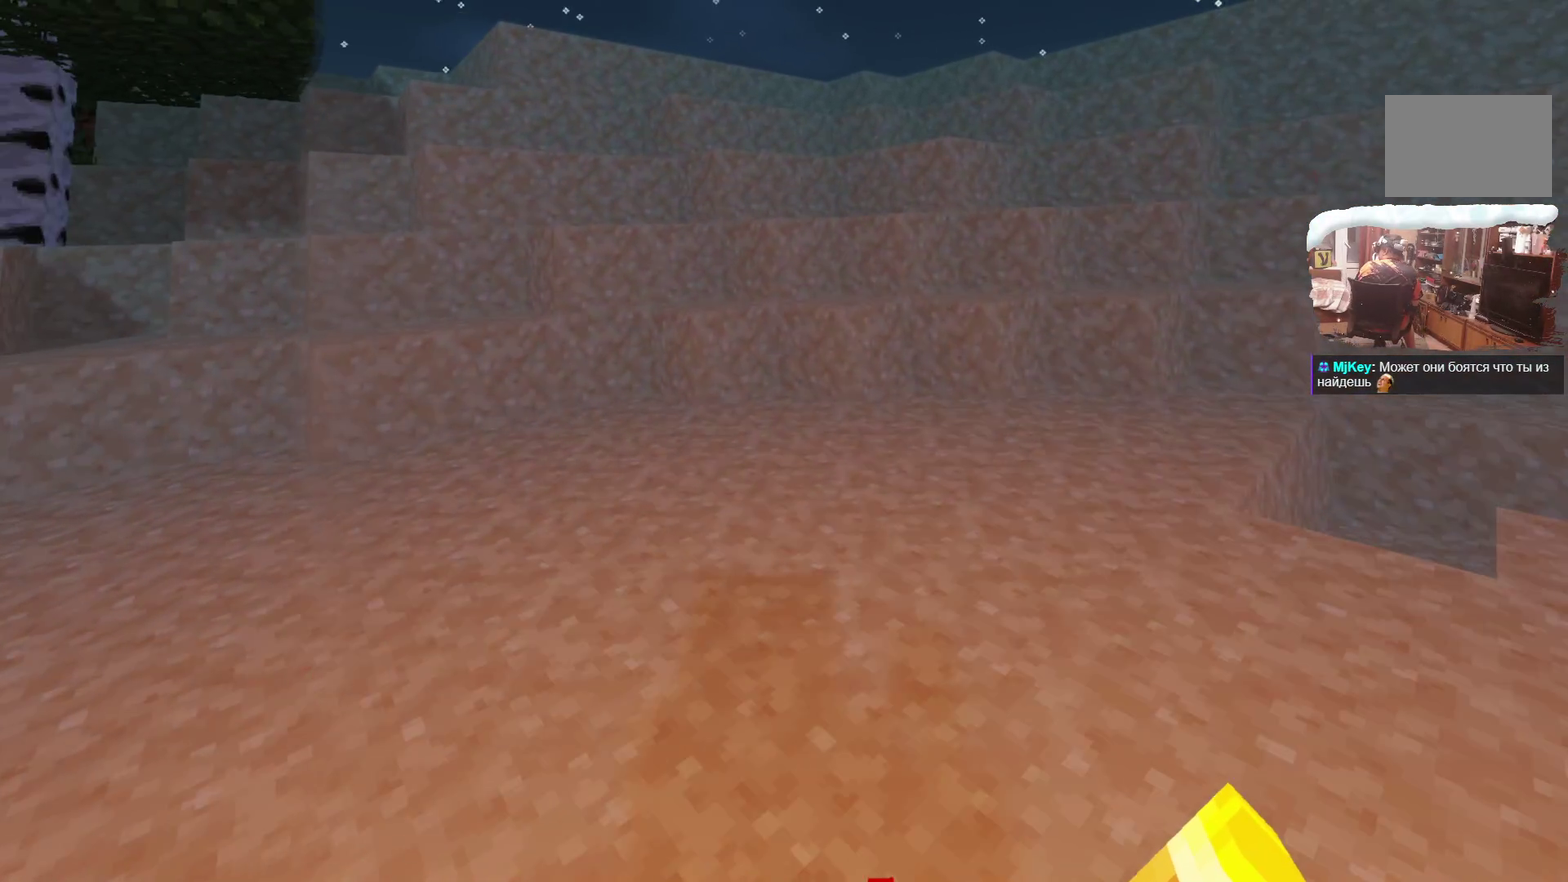
{"dt_ms": 500, "buttons": [], "left_stick": "up", "right_stick": "center", "events": []}
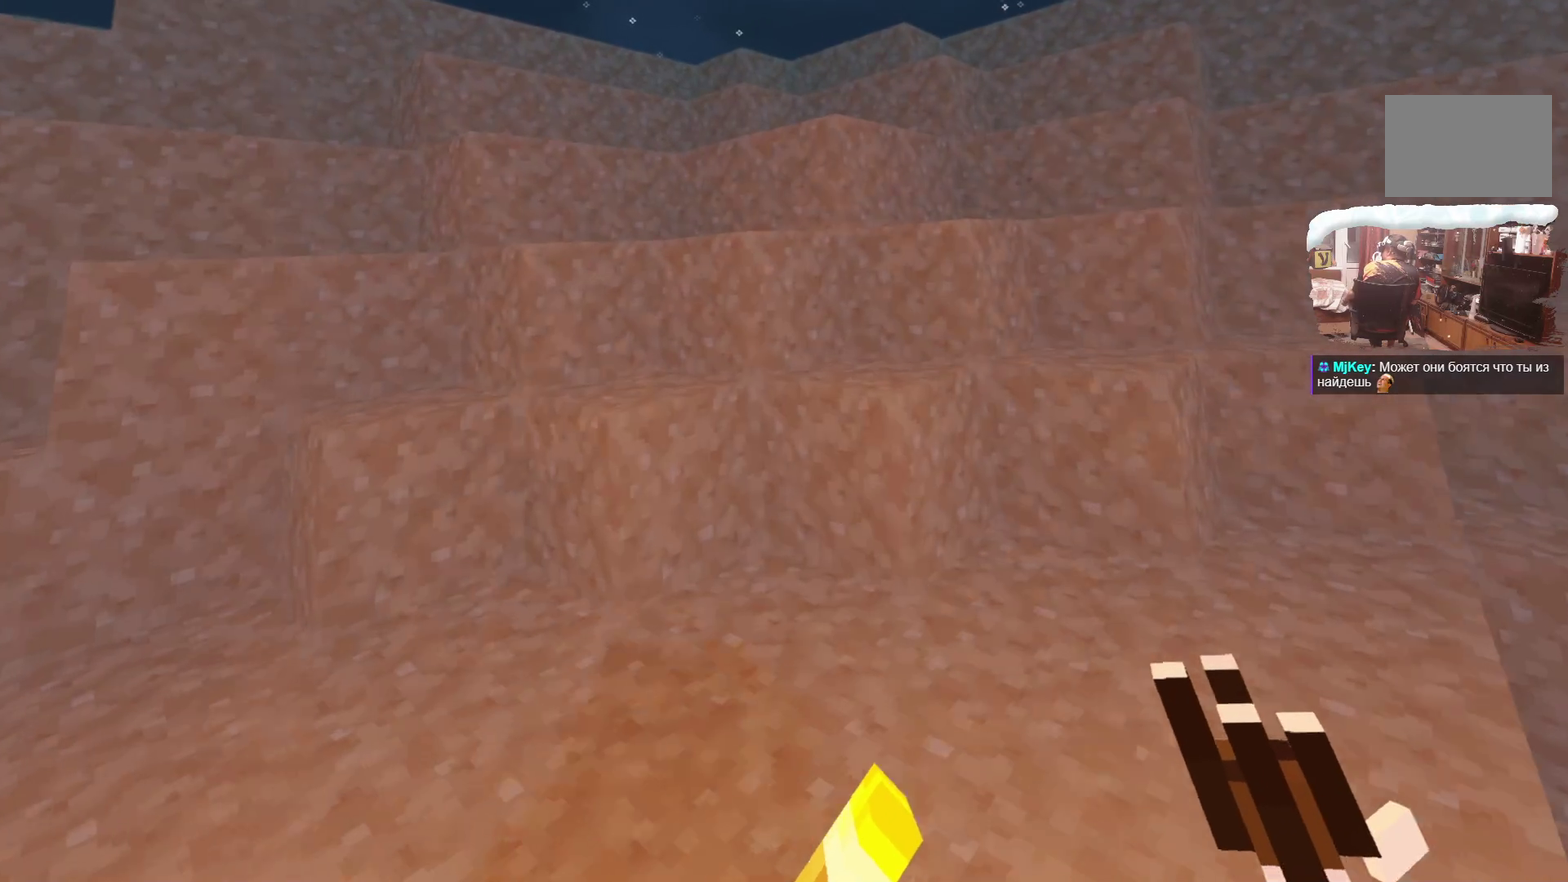
{"dt_ms": 700, "buttons": [], "left_stick": "up", "right_stick": "center", "events": []}
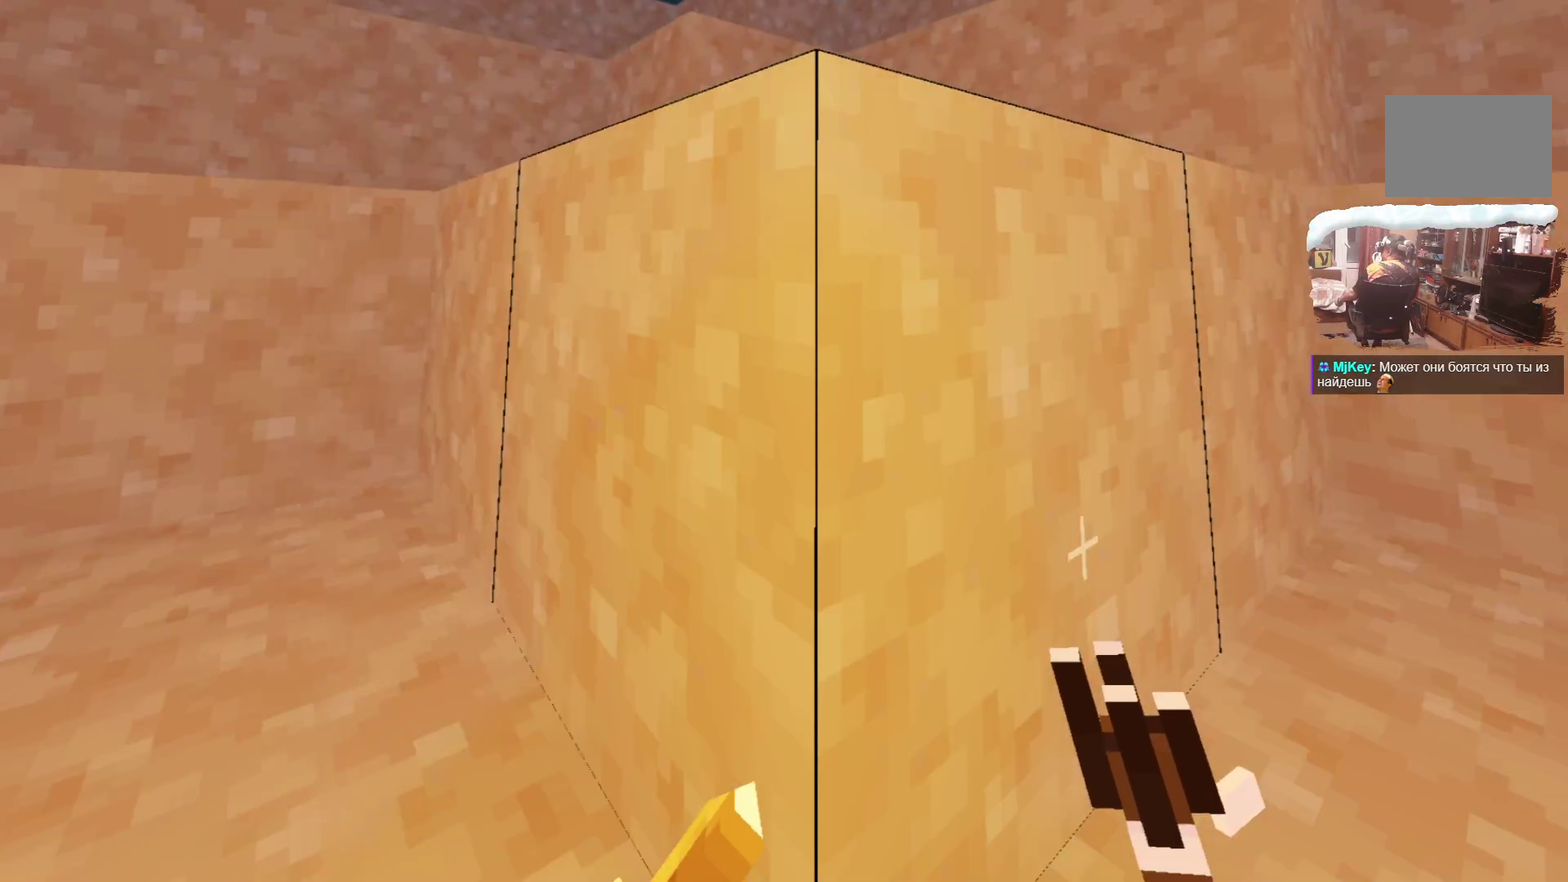
{"dt_ms": 300, "buttons": [], "left_stick": "up", "right_stick": "center", "events": []}
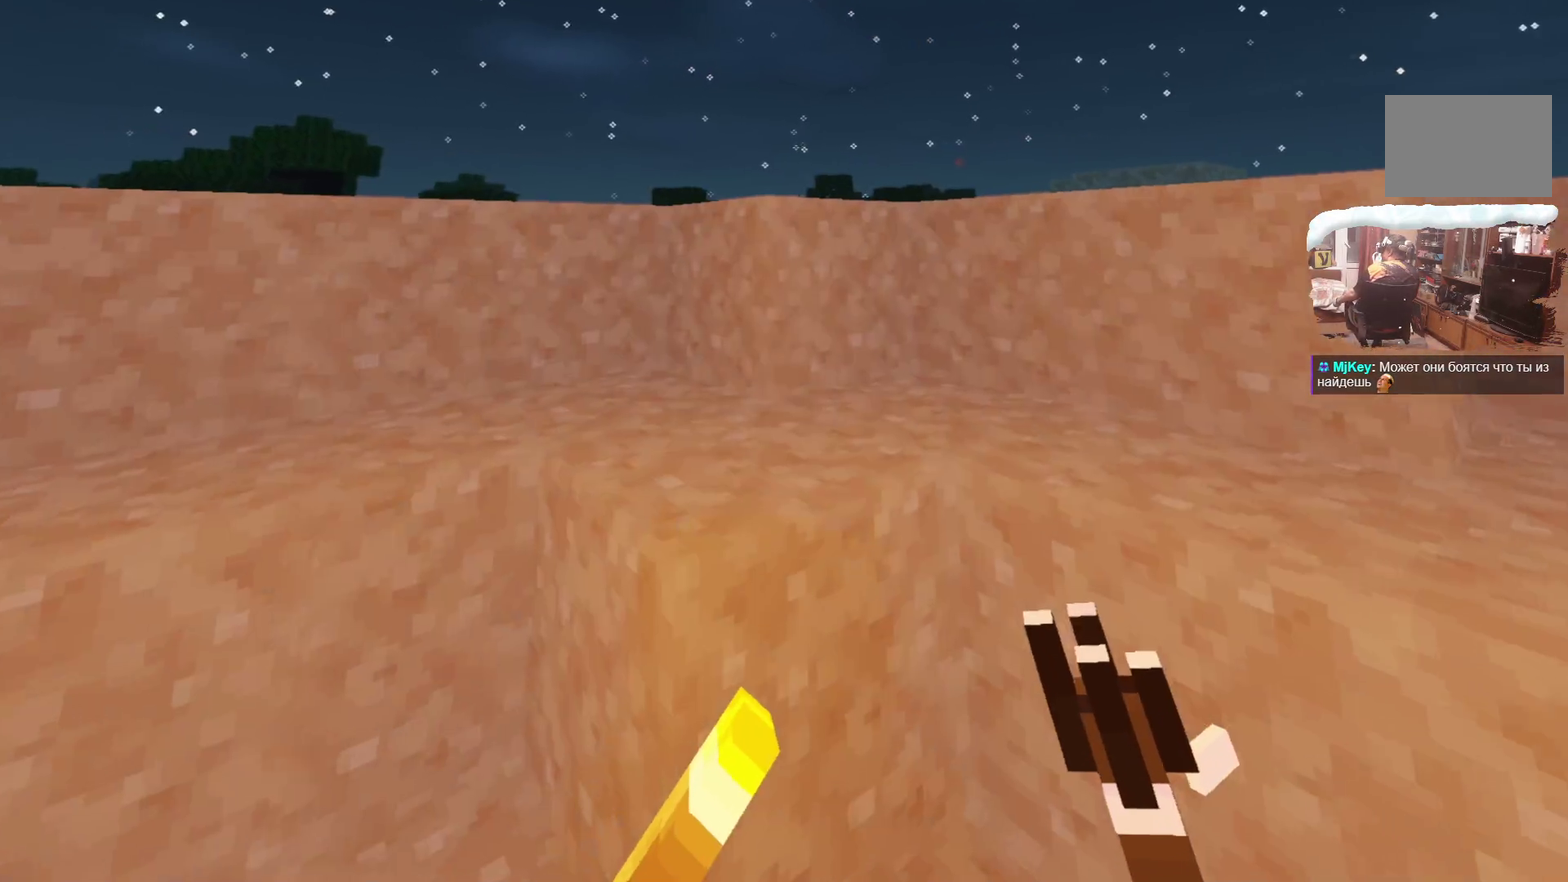
{"dt_ms": 300, "buttons": [], "left_stick": "up", "right_stick": "center", "events": []}
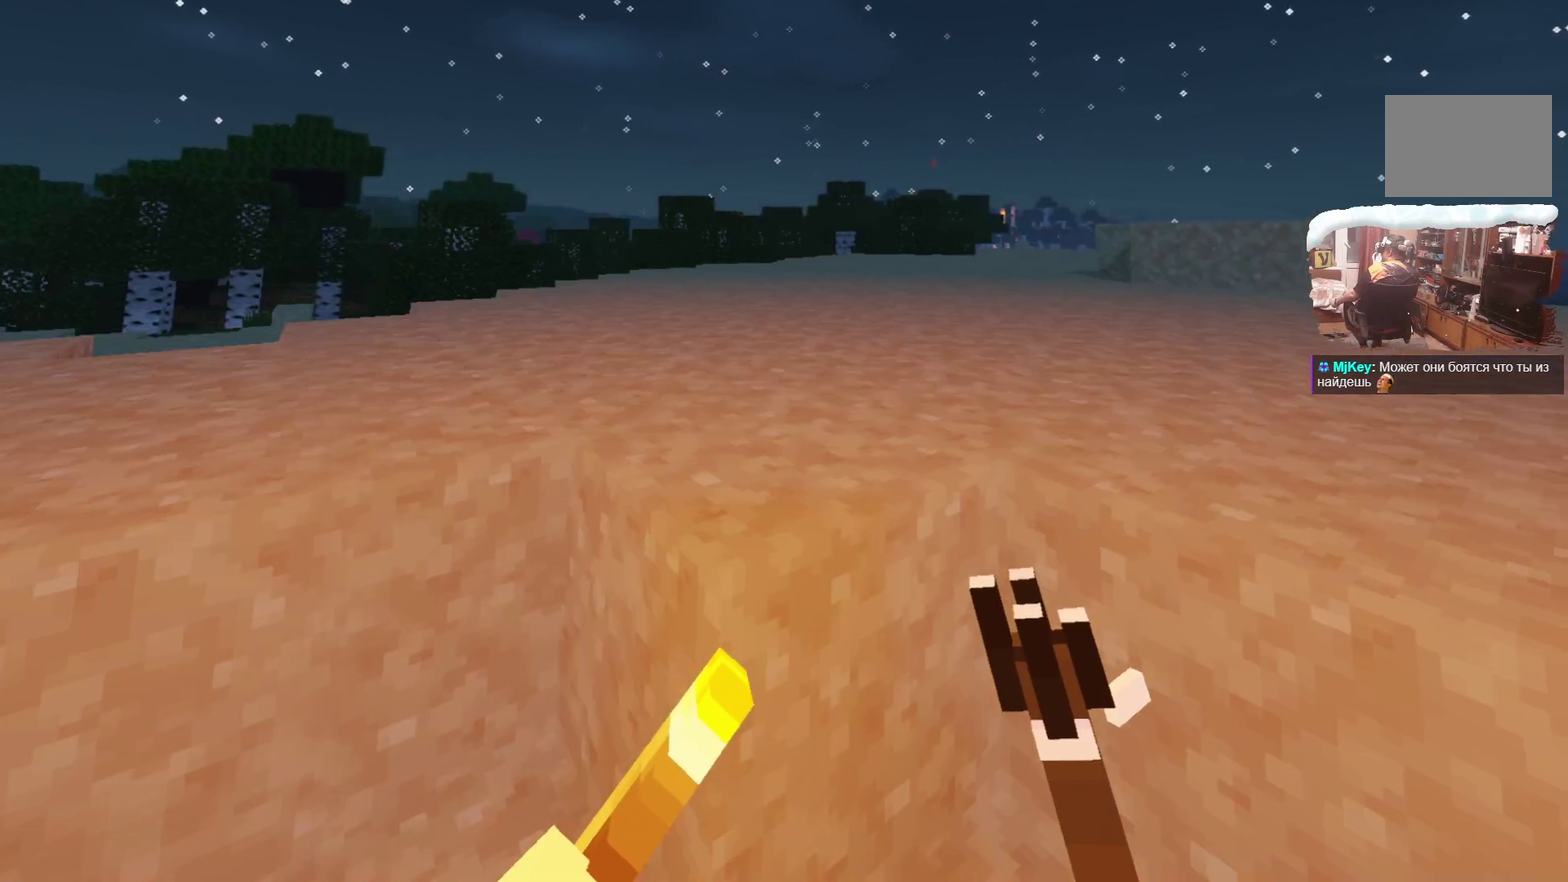
{"dt_ms": 900, "buttons": [], "left_stick": "up", "right_stick": "center", "events": []}
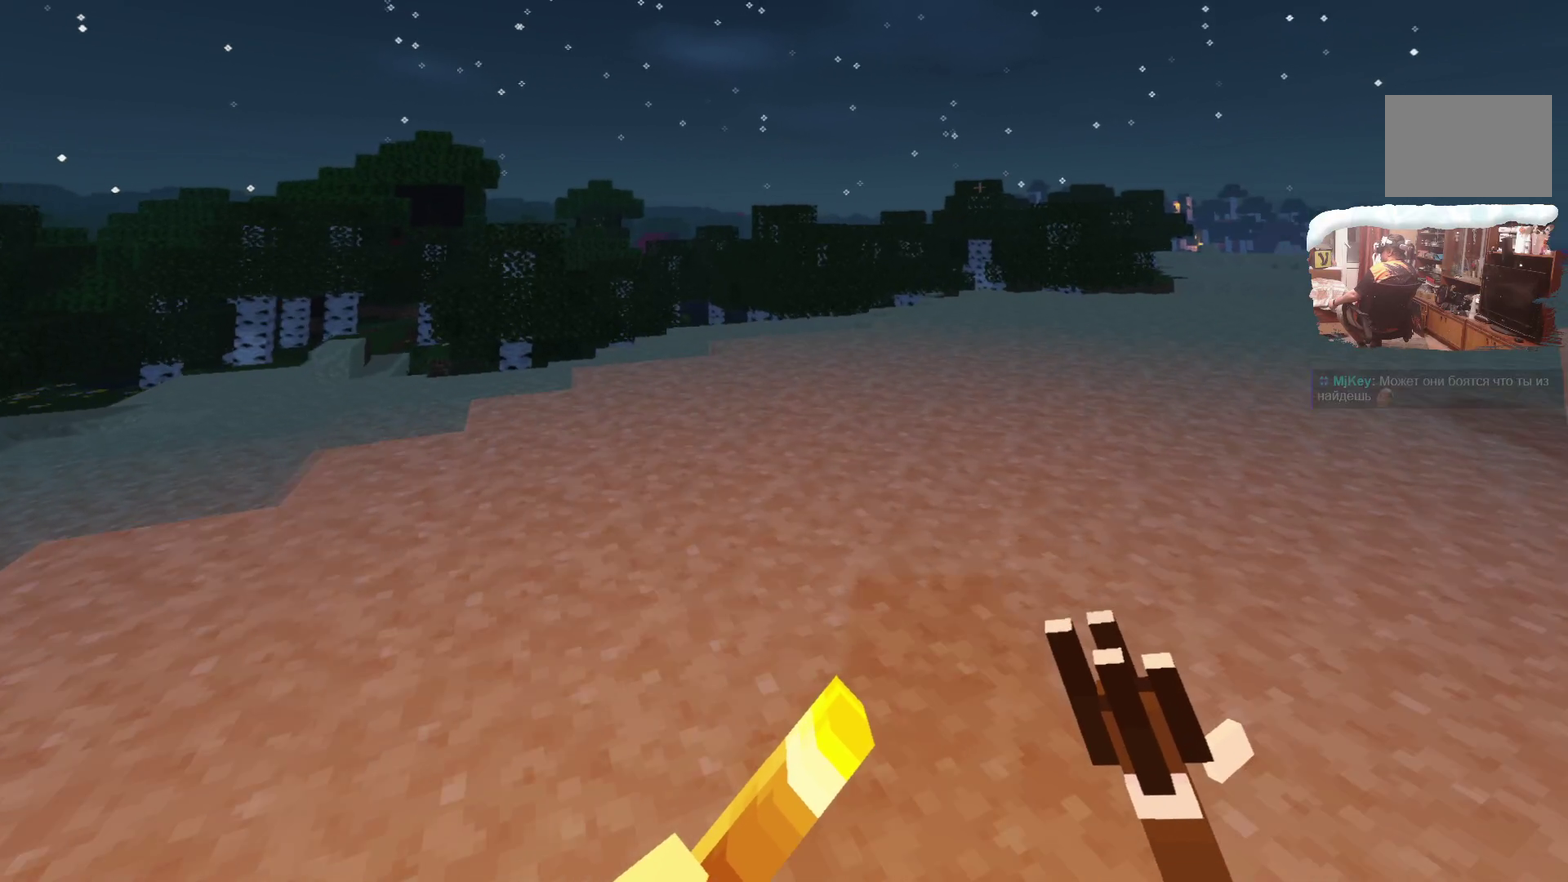
{"dt_ms": 300, "buttons": [], "left_stick": "up", "right_stick": "center", "events": []}
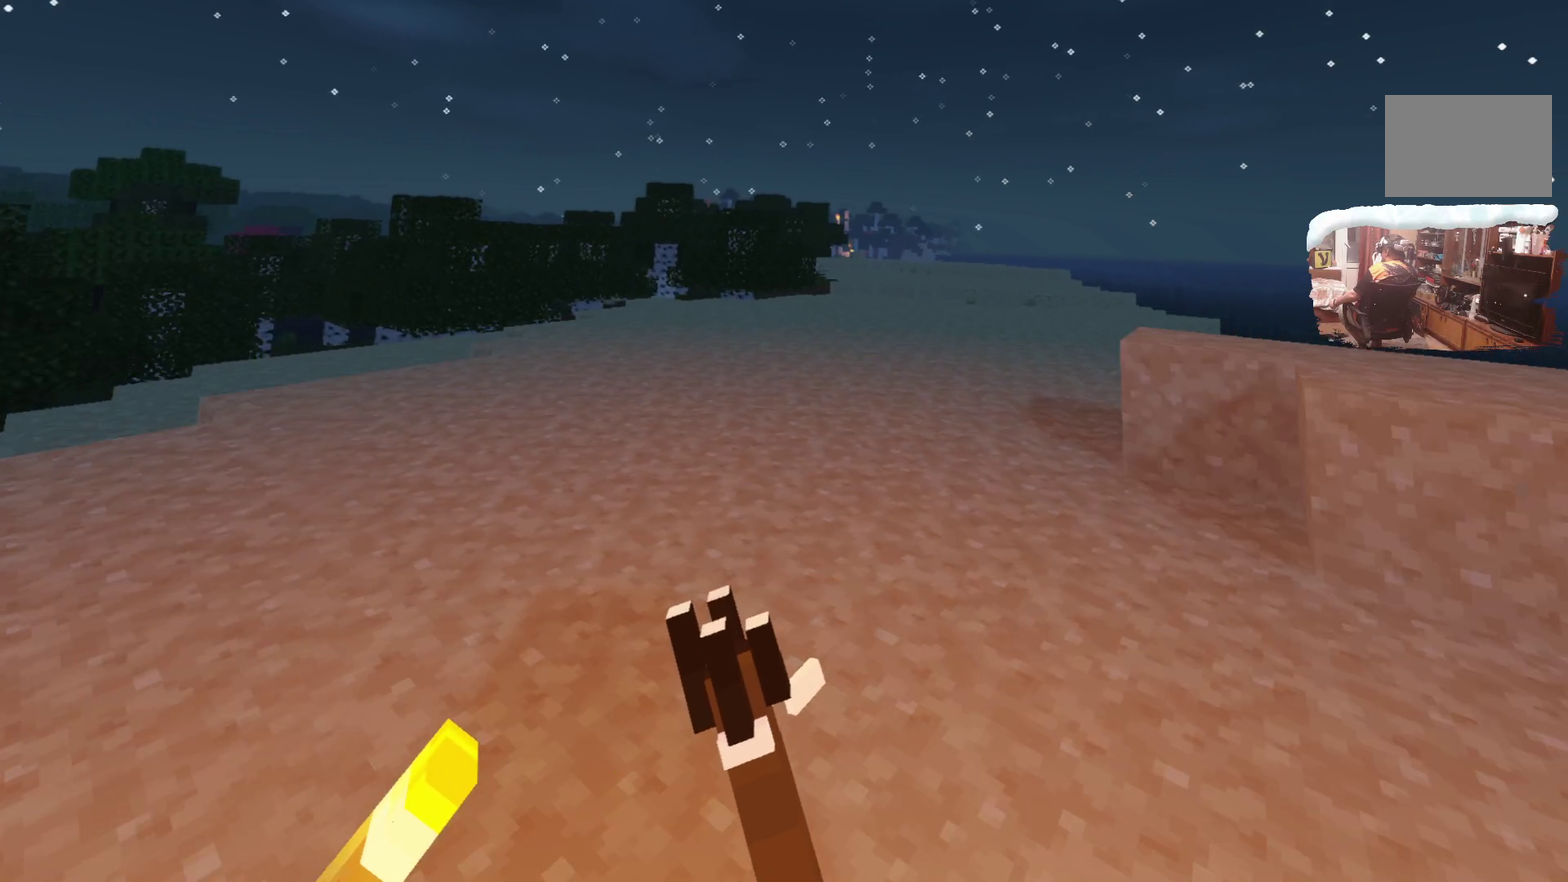
{"dt_ms": 300, "buttons": [], "left_stick": "up", "right_stick": "center", "events": []}
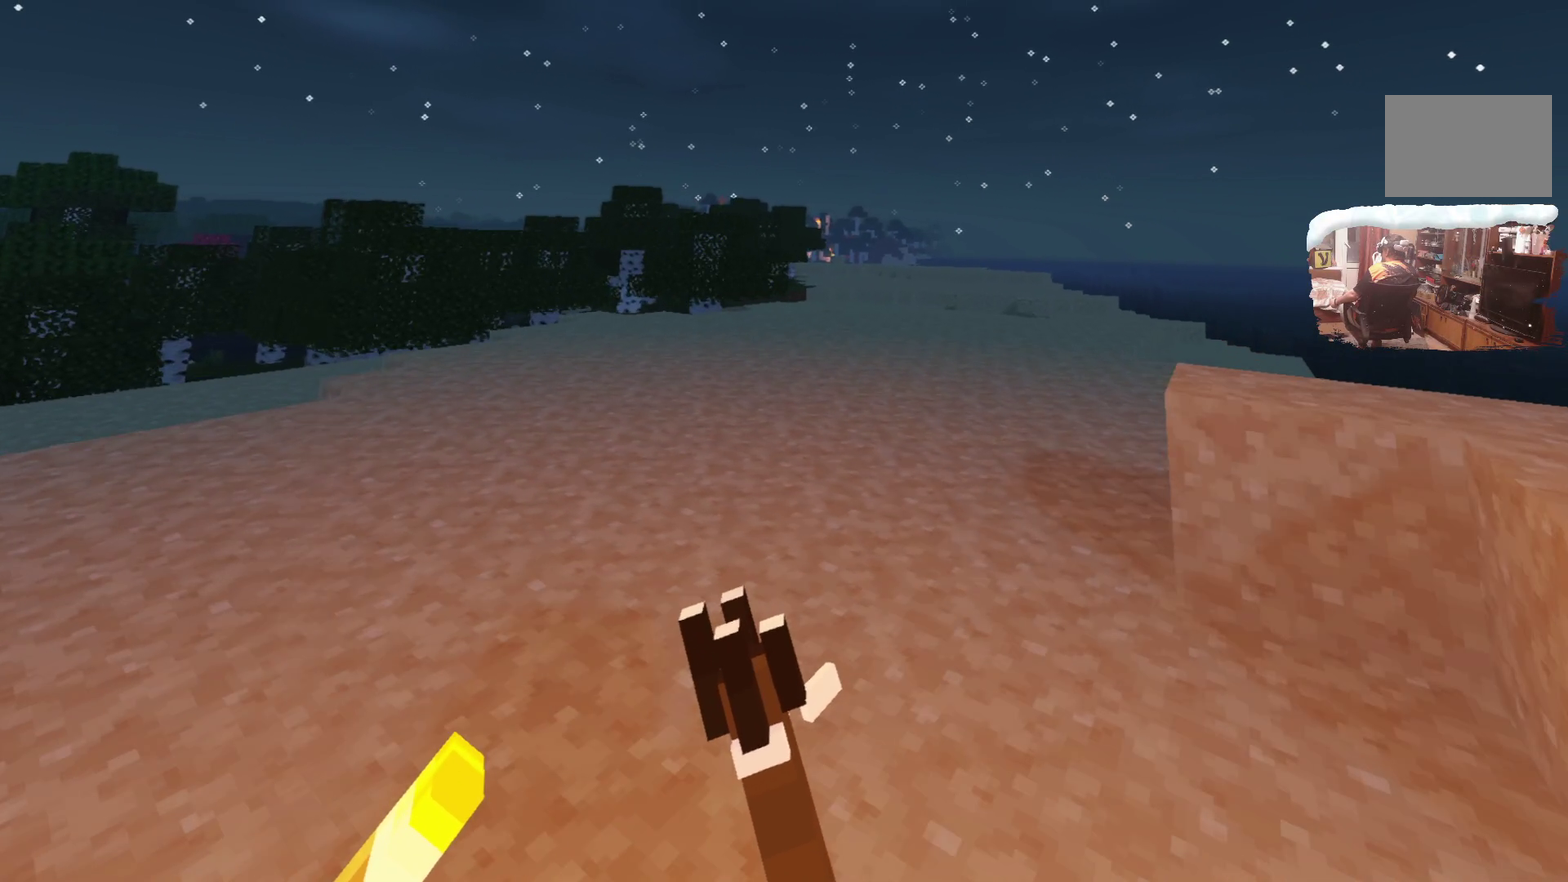
{"dt_ms": 700, "buttons": [], "left_stick": "up", "right_stick": "center", "events": []}
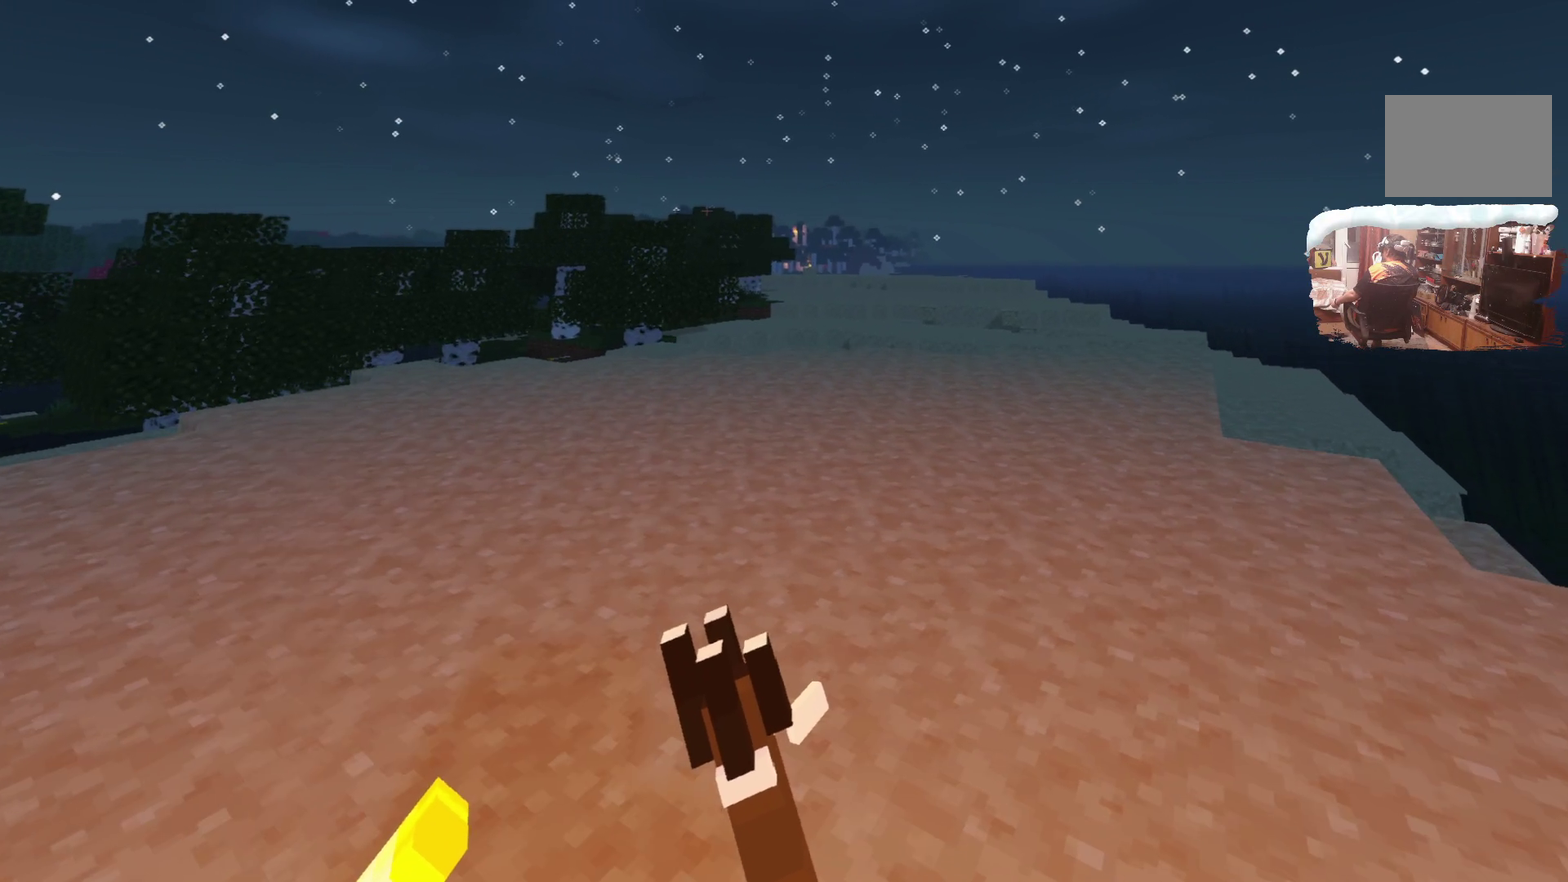
{"dt_ms": 500, "buttons": [], "left_stick": "up", "right_stick": "center", "events": []}
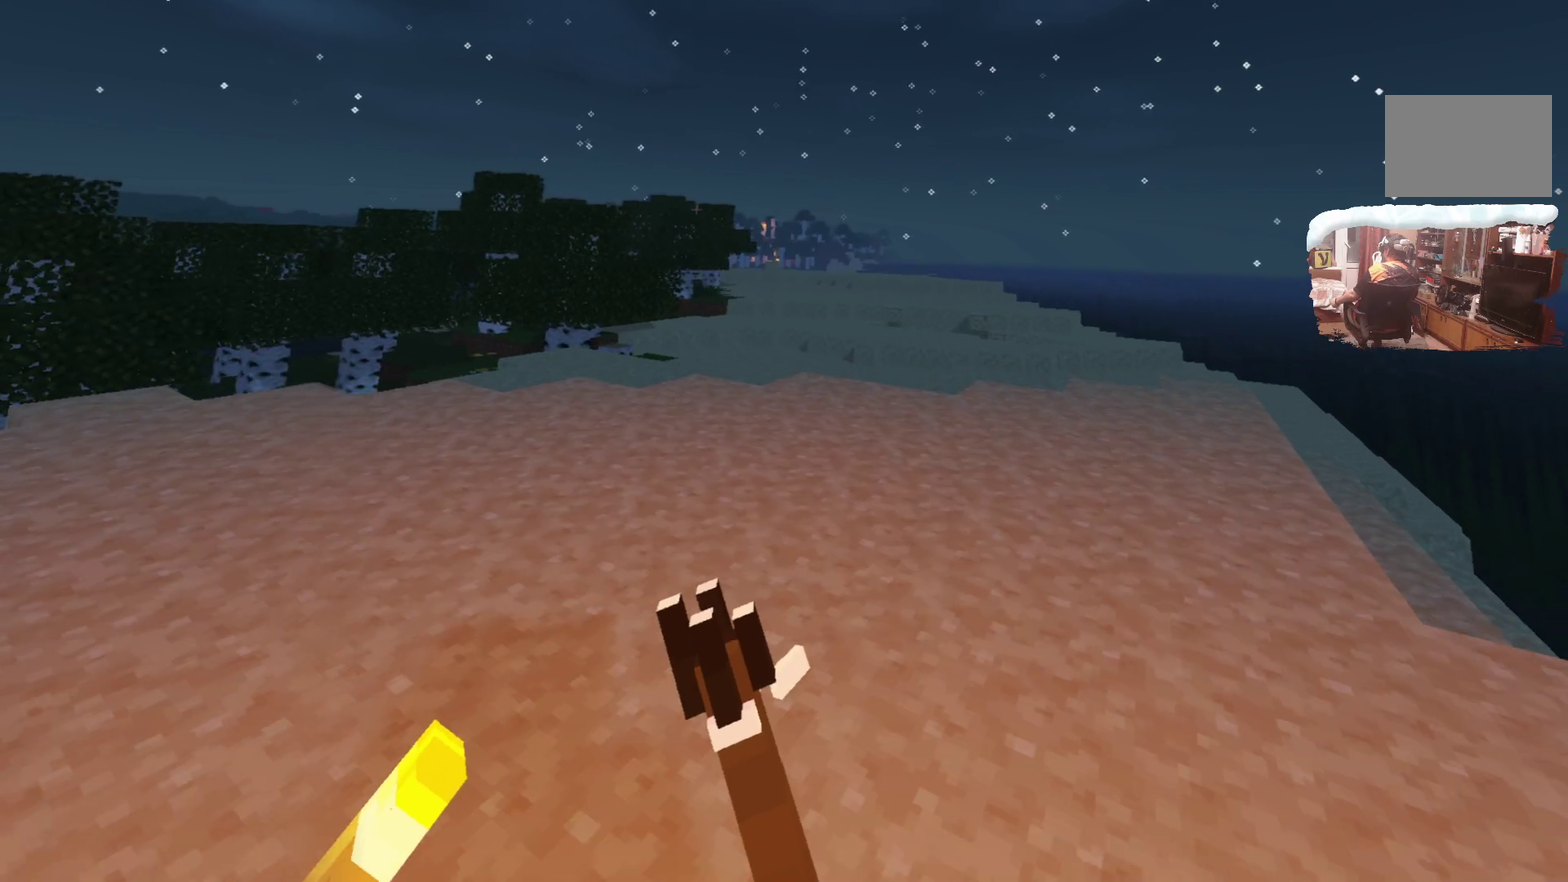
{"dt_ms": 300, "buttons": [], "left_stick": "up", "right_stick": "center", "events": []}